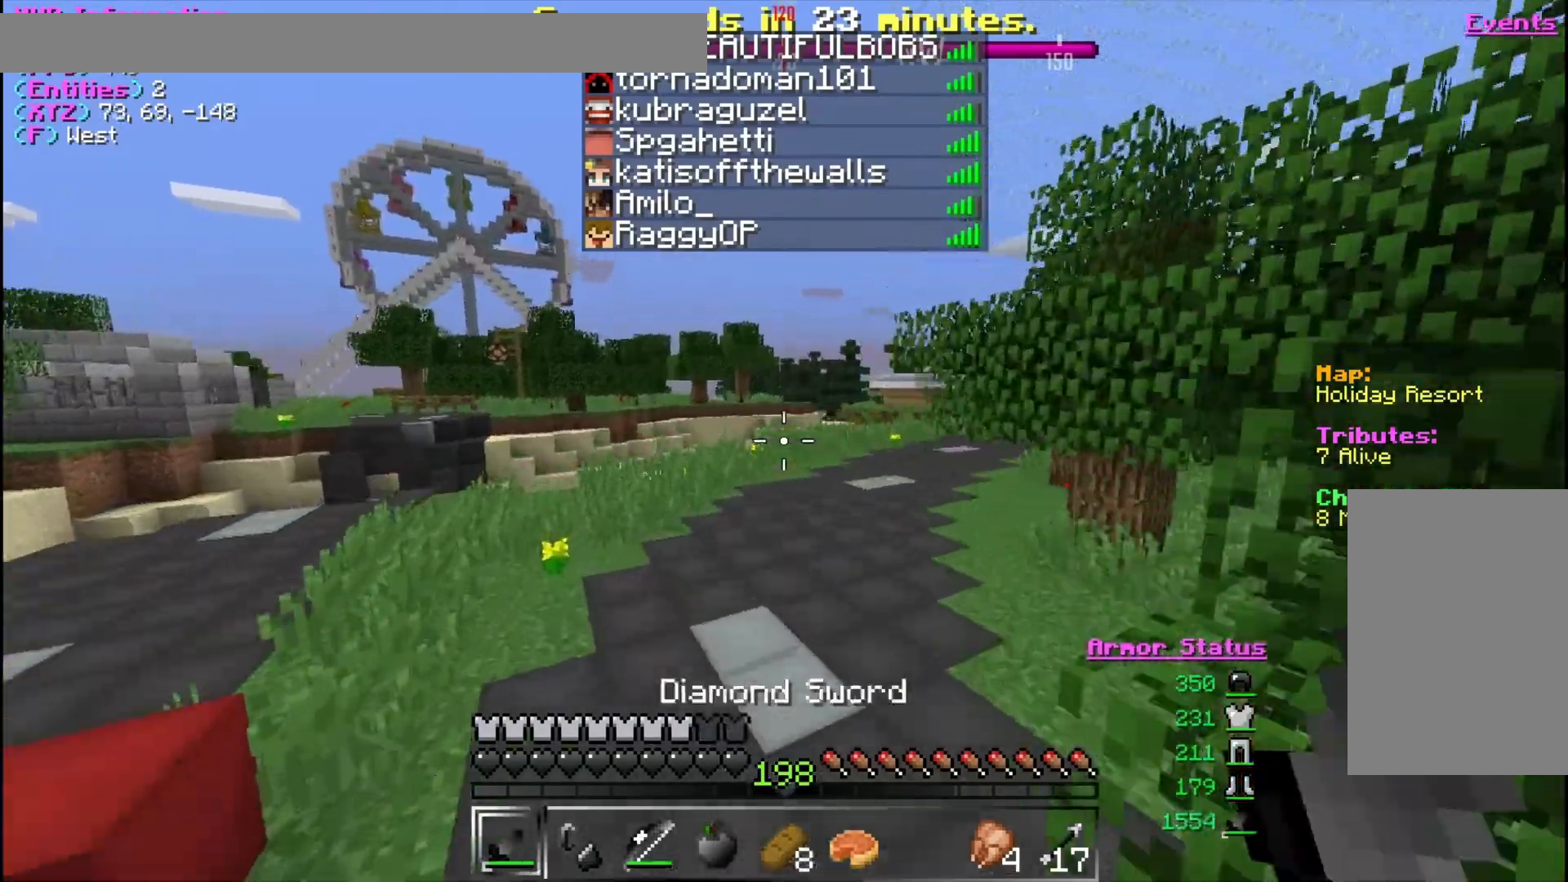
Gameplay with keyboard and mouse; each line is a JSON object with the keys and mouse buttons held at the frame after it. "events" lists presses ("down") and releases ("up") of "a", "d", "s", "w", "mouse_left" and "mouse_right" between this image and that frame as [ms after this image, input, new state], when the widget could be followed in between. "mouse_left", "mouse_right" = the "left", "right" buttons of the "mouse" list. No other keys are recorded. Fast repeated clicks can show as one long hold. Mouse movement is not recorded.
{"keys": ["w"], "mouse": [], "events": []}
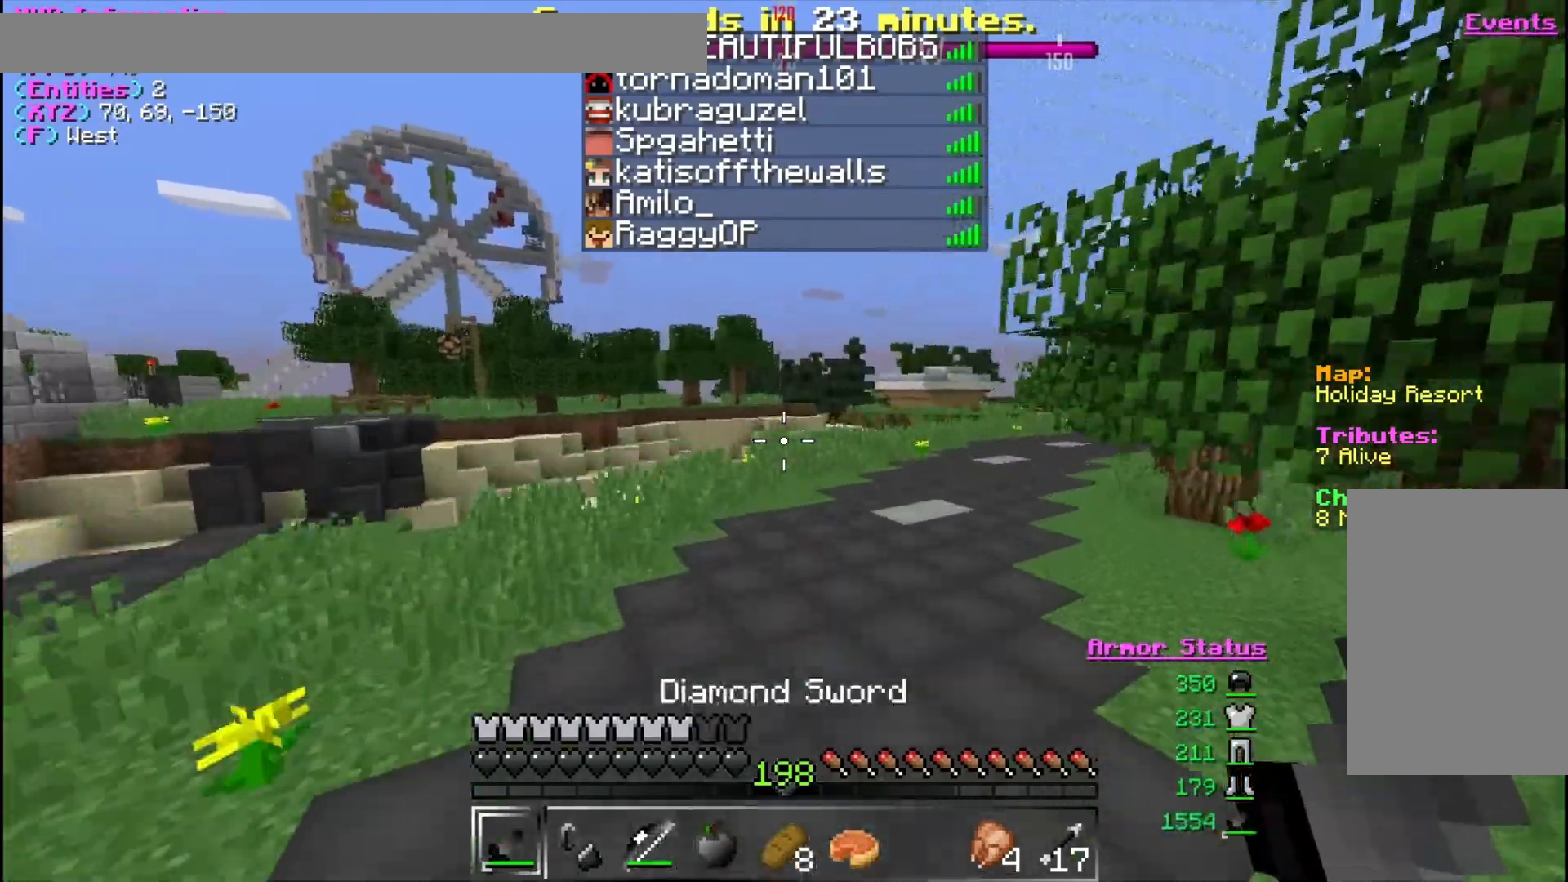
{"keys": ["w"], "mouse": [], "events": []}
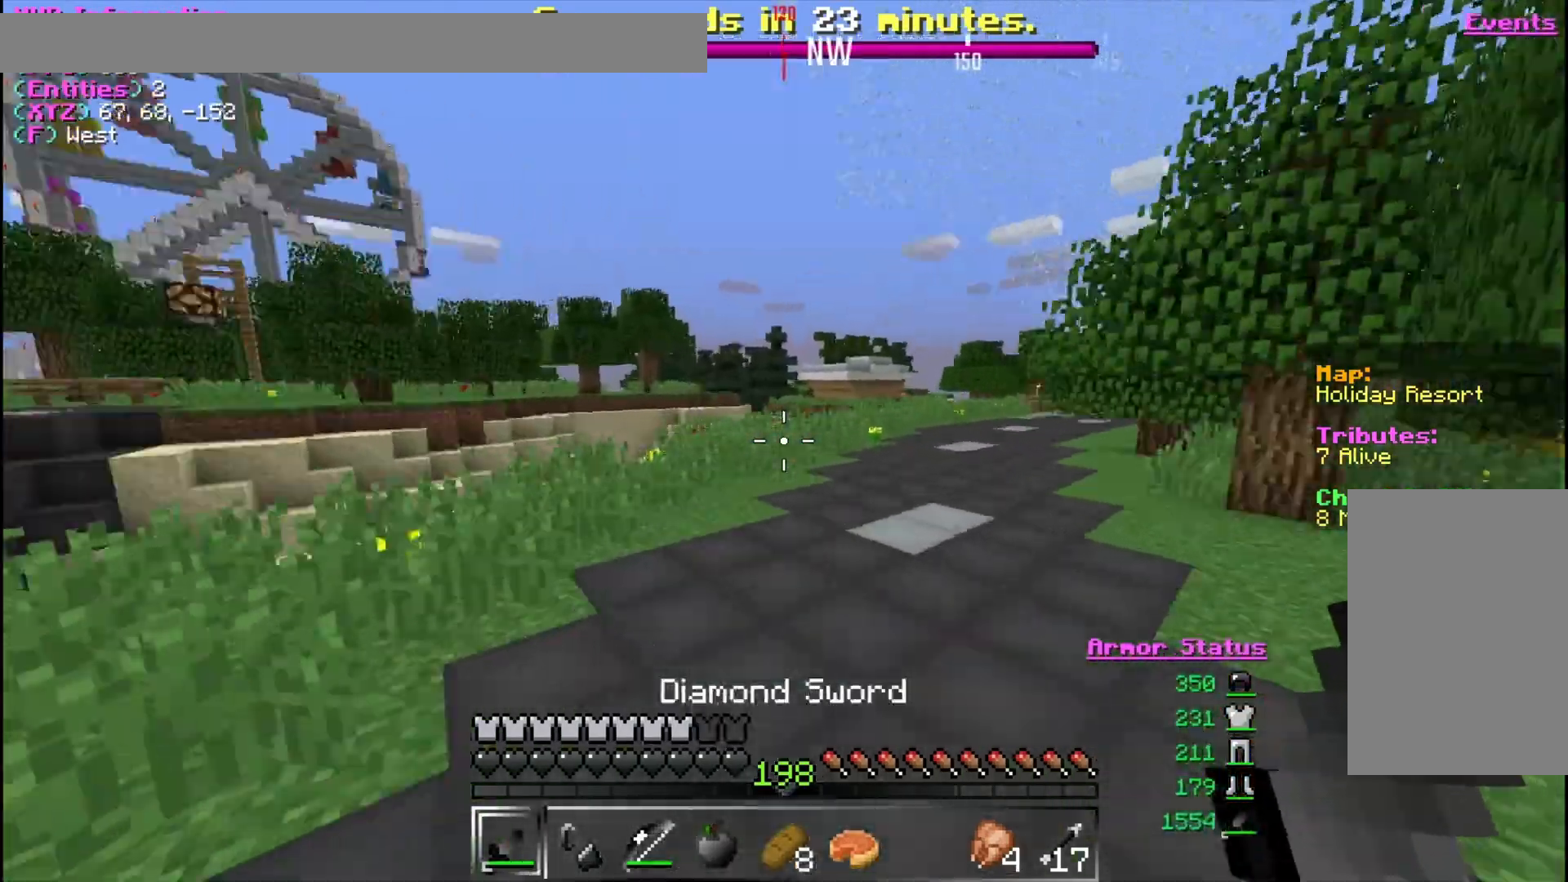
{"keys": ["w"], "mouse": [], "events": [[133, "a", "down"], [367, "a", "up"]]}
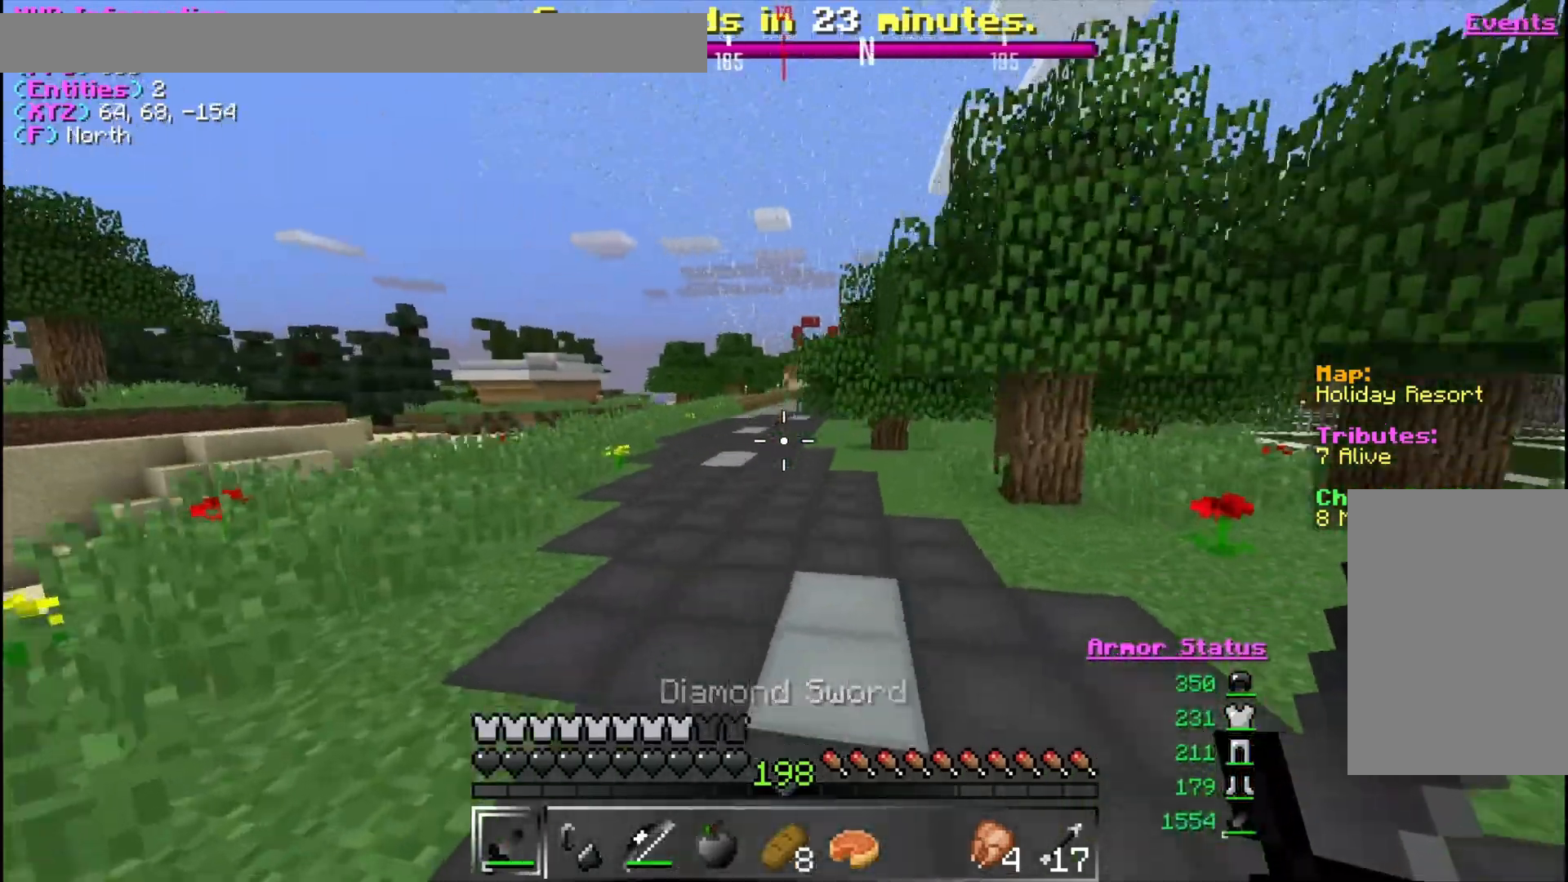
{"keys": ["w"], "mouse": [], "events": [[33, "a", "down"], [367, "a", "up"]]}
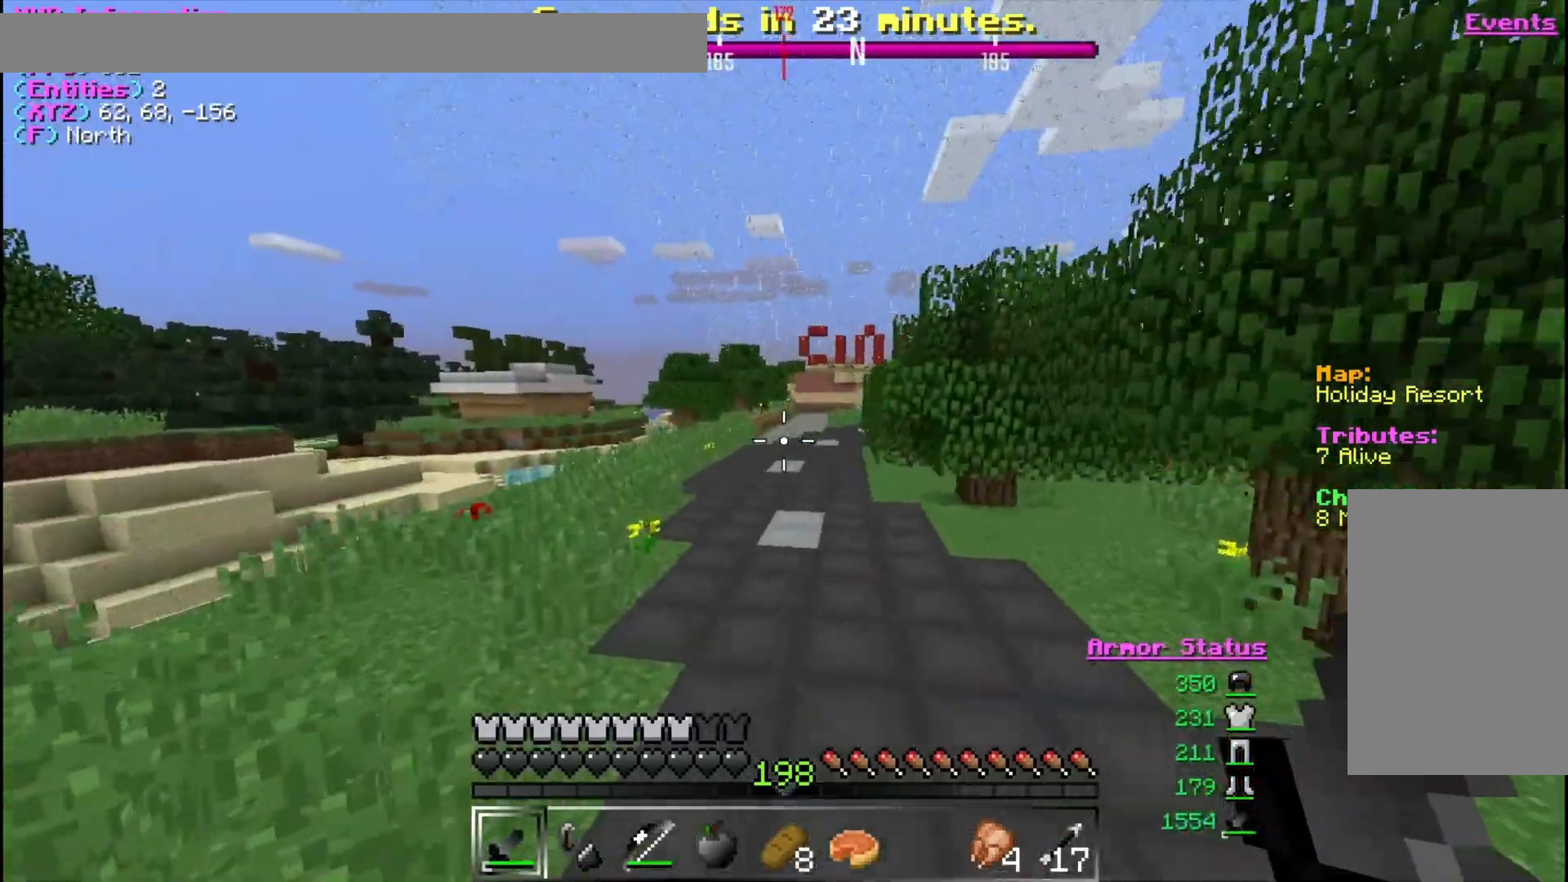
{"keys": ["w"], "mouse": [], "events": []}
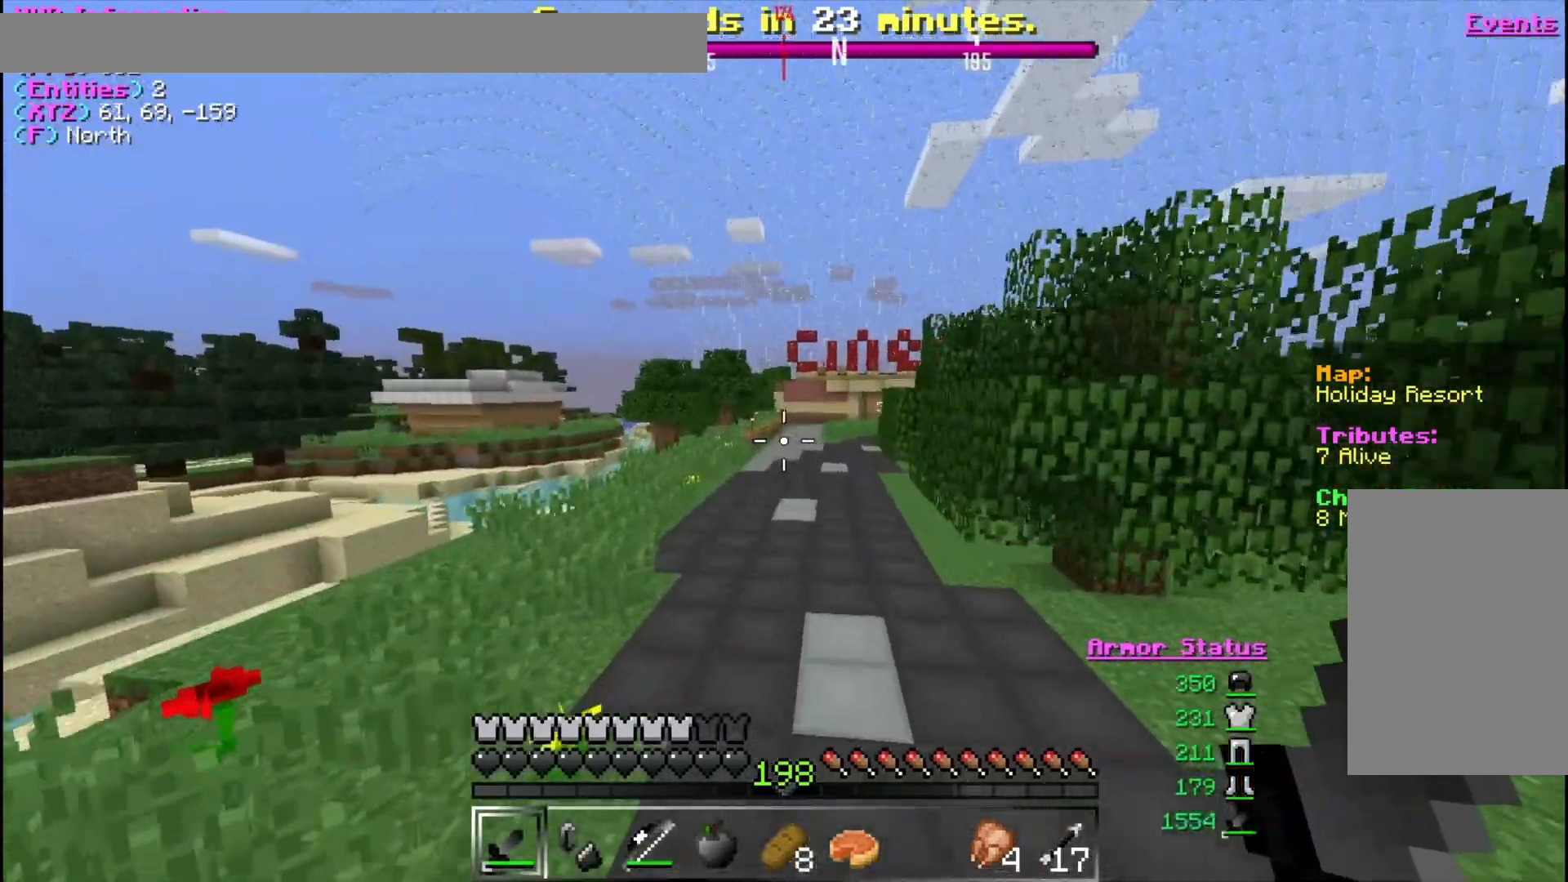
{"keys": ["w"], "mouse": [], "events": []}
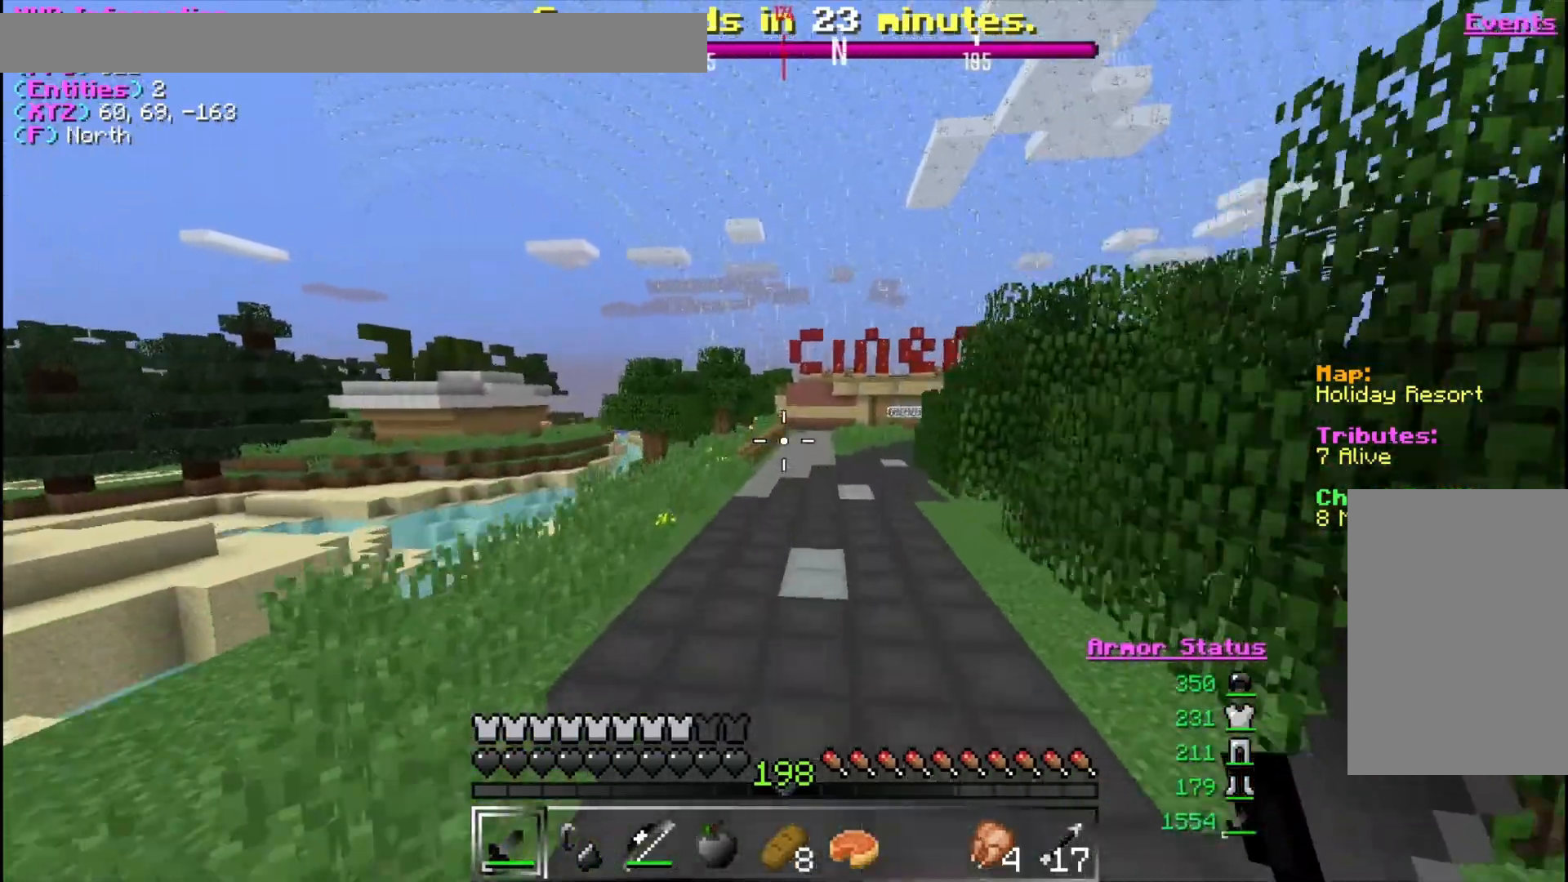
{"keys": ["w"], "mouse": [], "events": []}
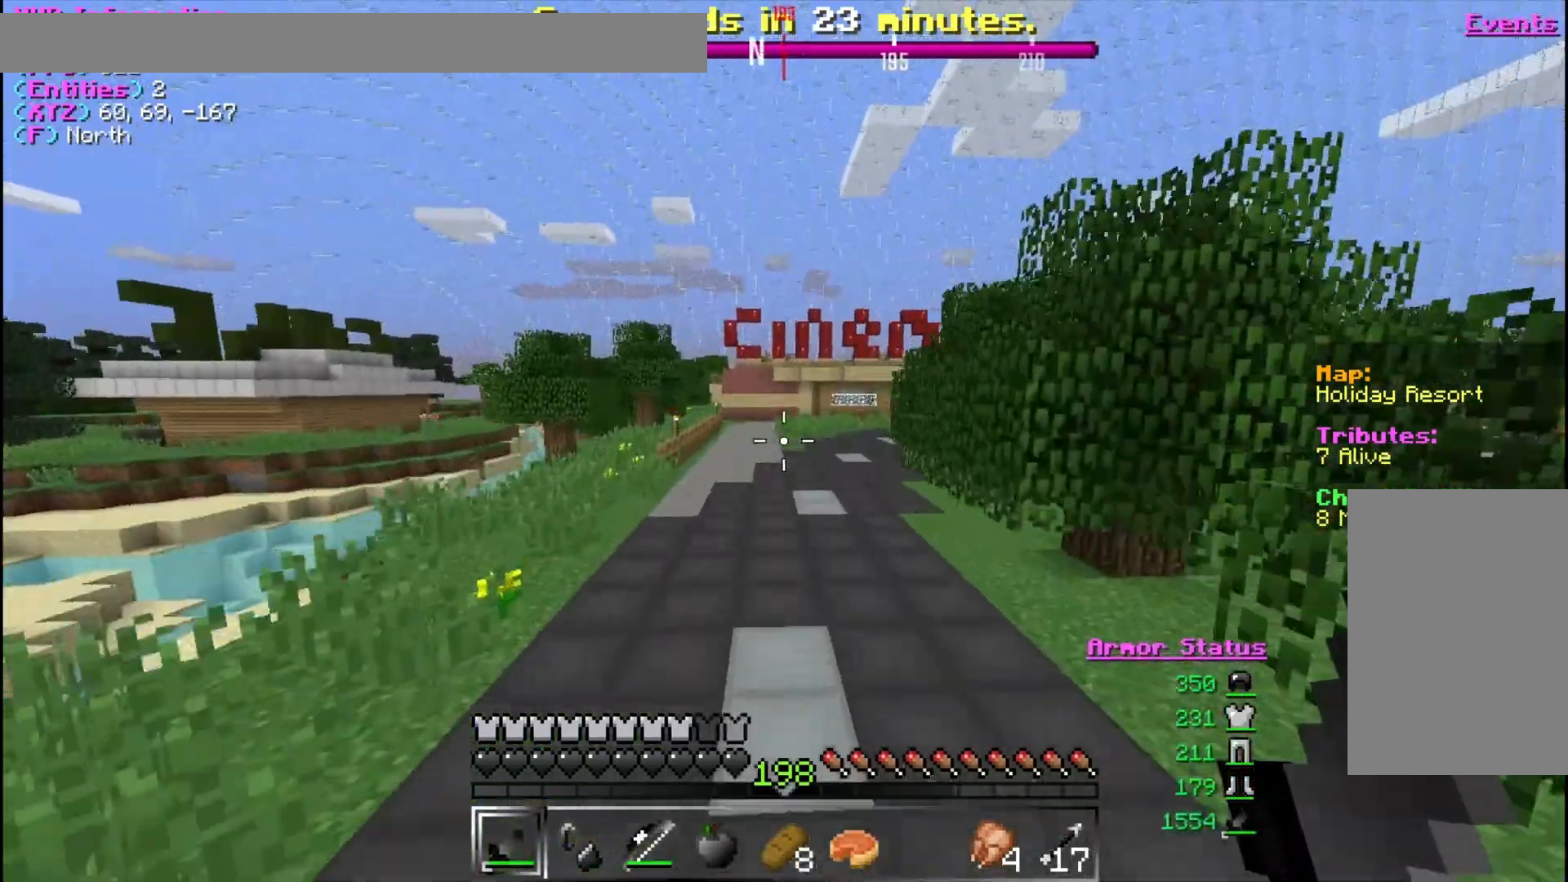
{"keys": ["w"], "mouse": [], "events": []}
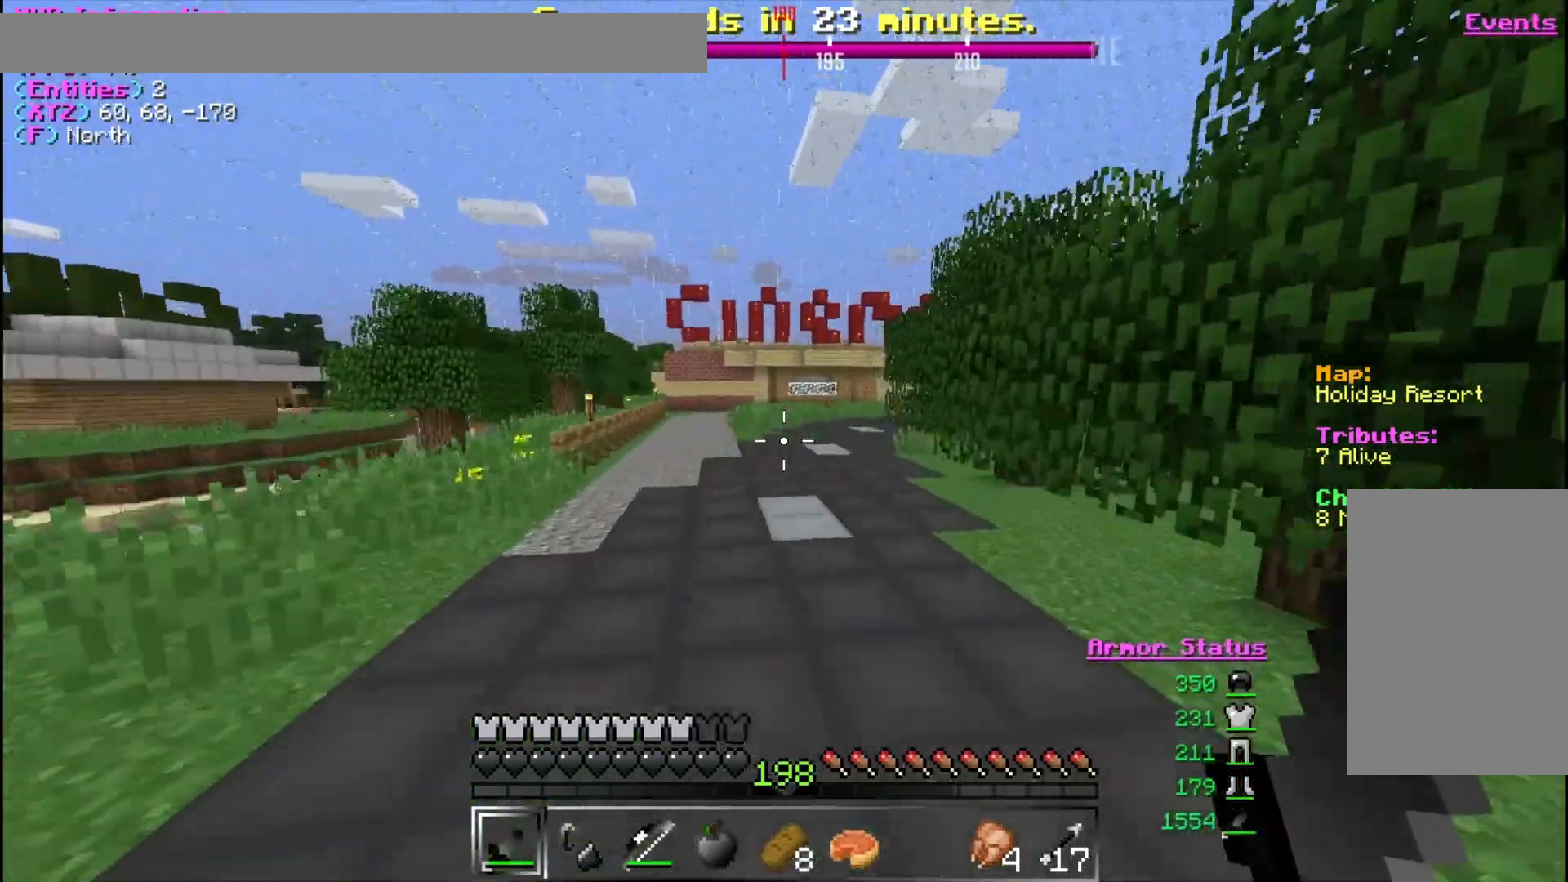
{"keys": ["w"], "mouse": [], "events": [[100, "a", "down"], [400, "a", "up"]]}
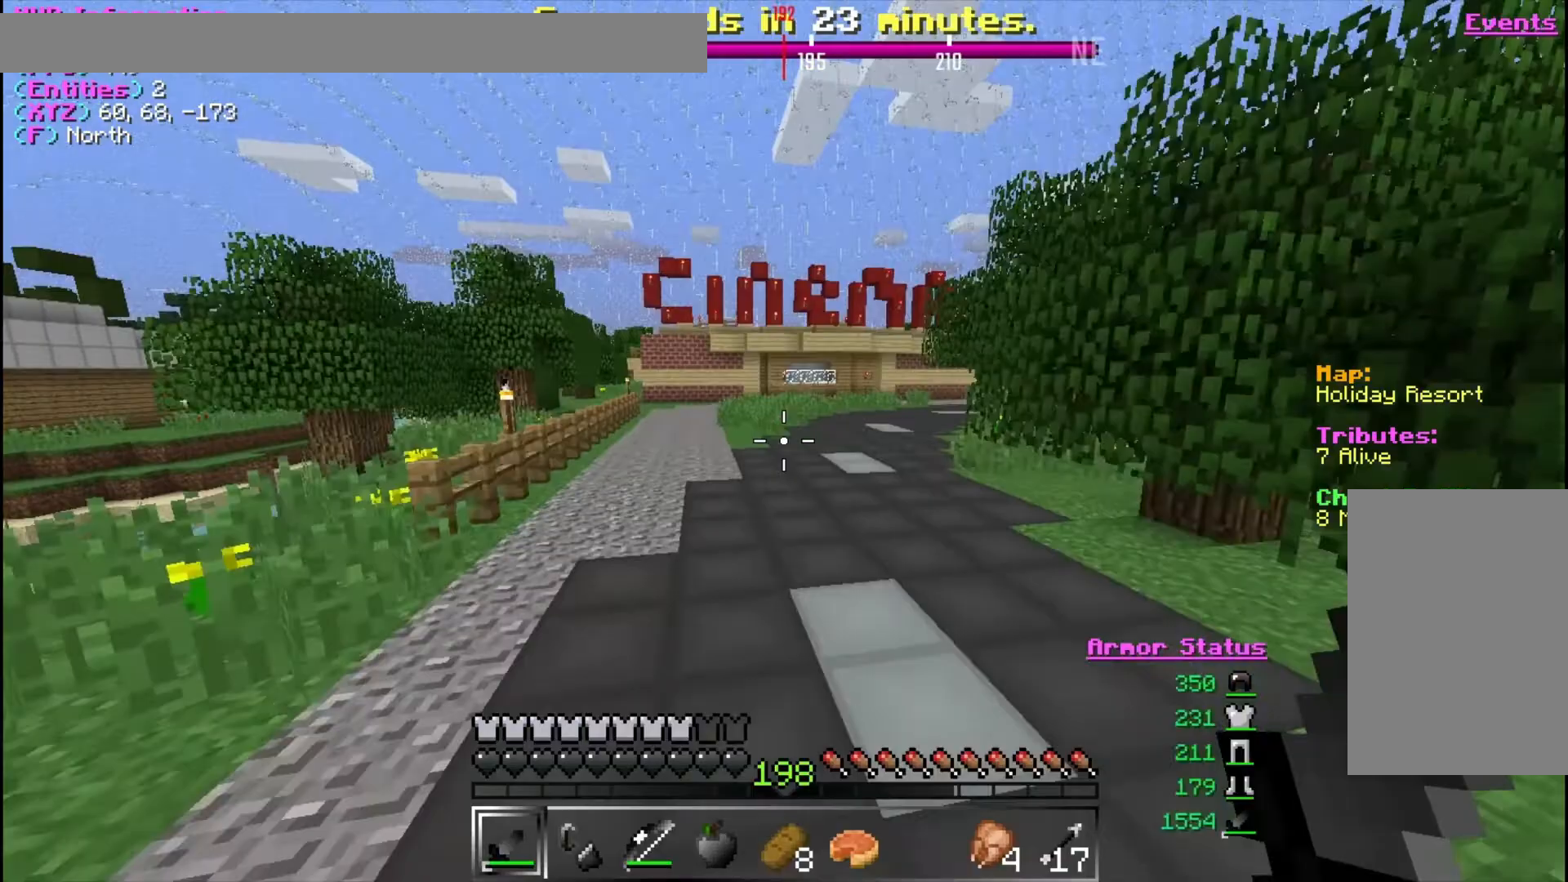
{"keys": ["w"], "mouse": [], "events": []}
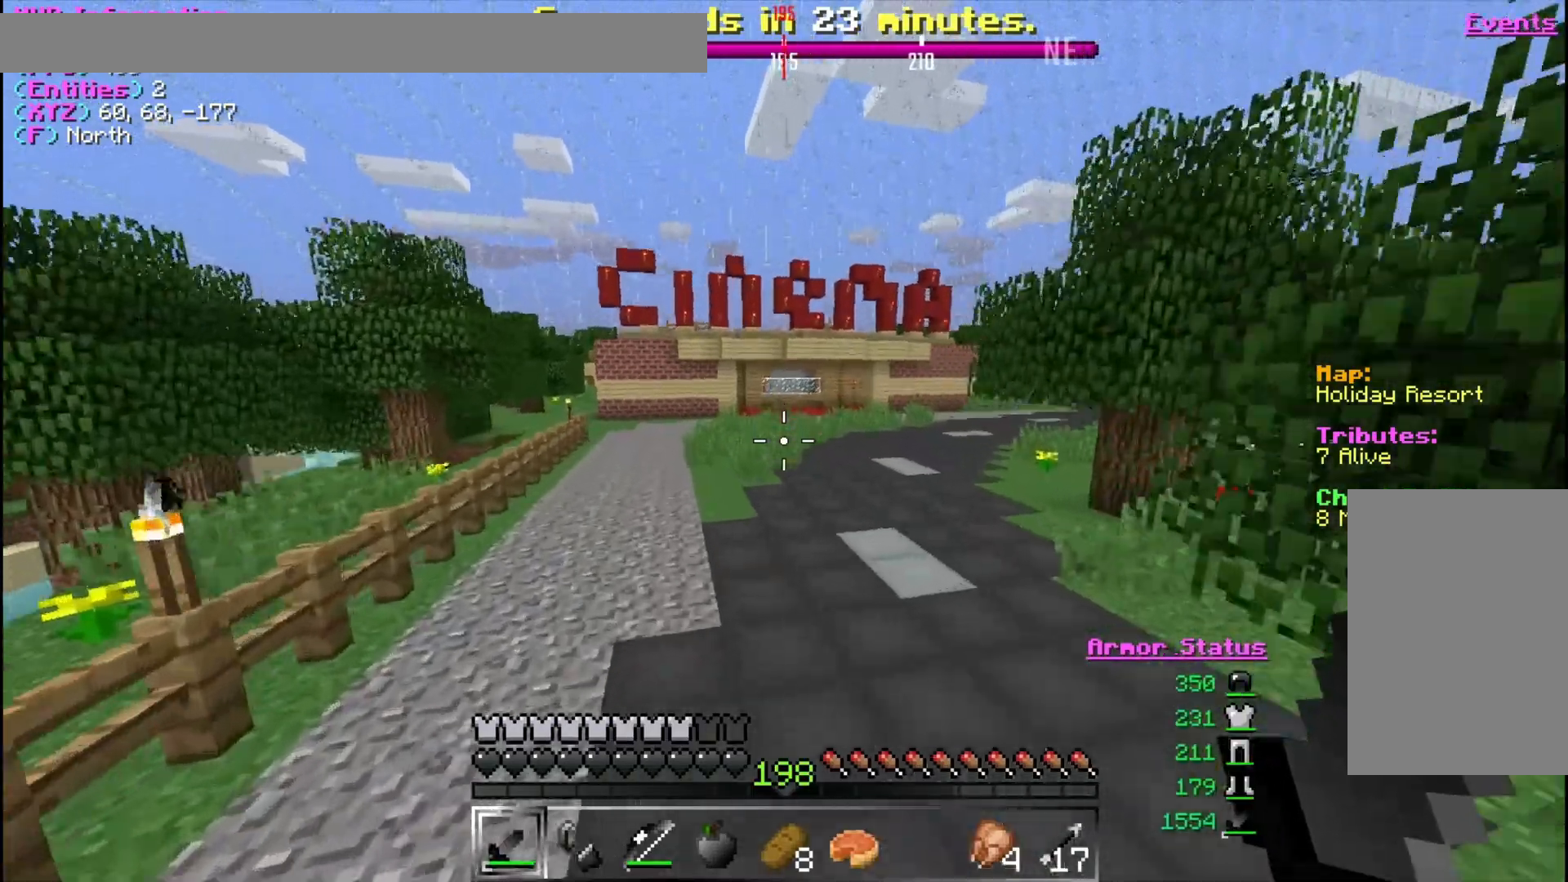
{"keys": ["w"], "mouse": [], "events": []}
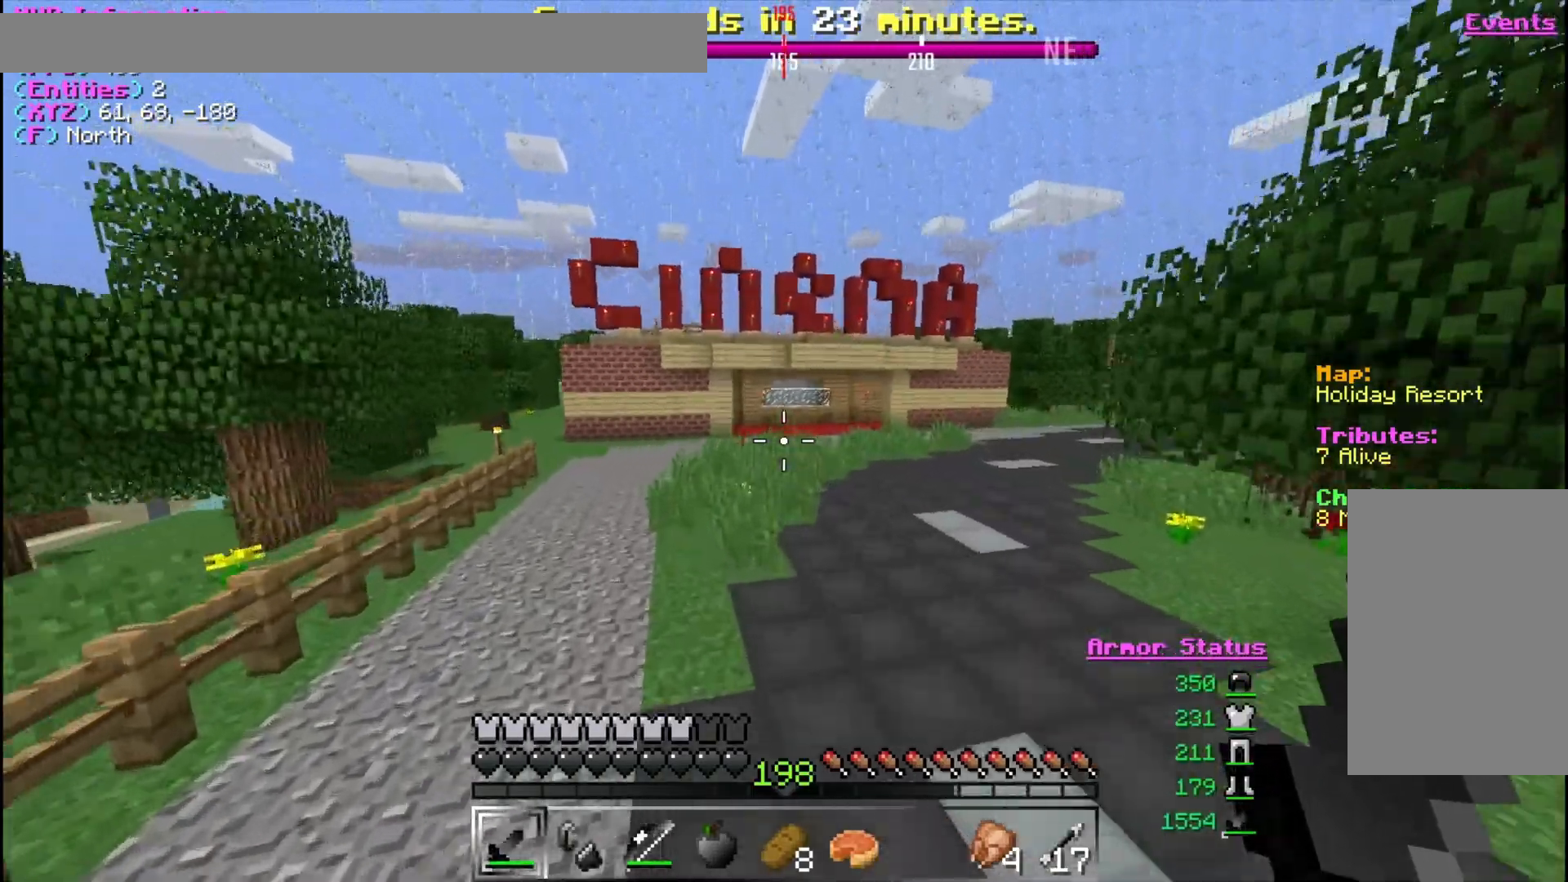
{"keys": ["w"], "mouse": [], "events": []}
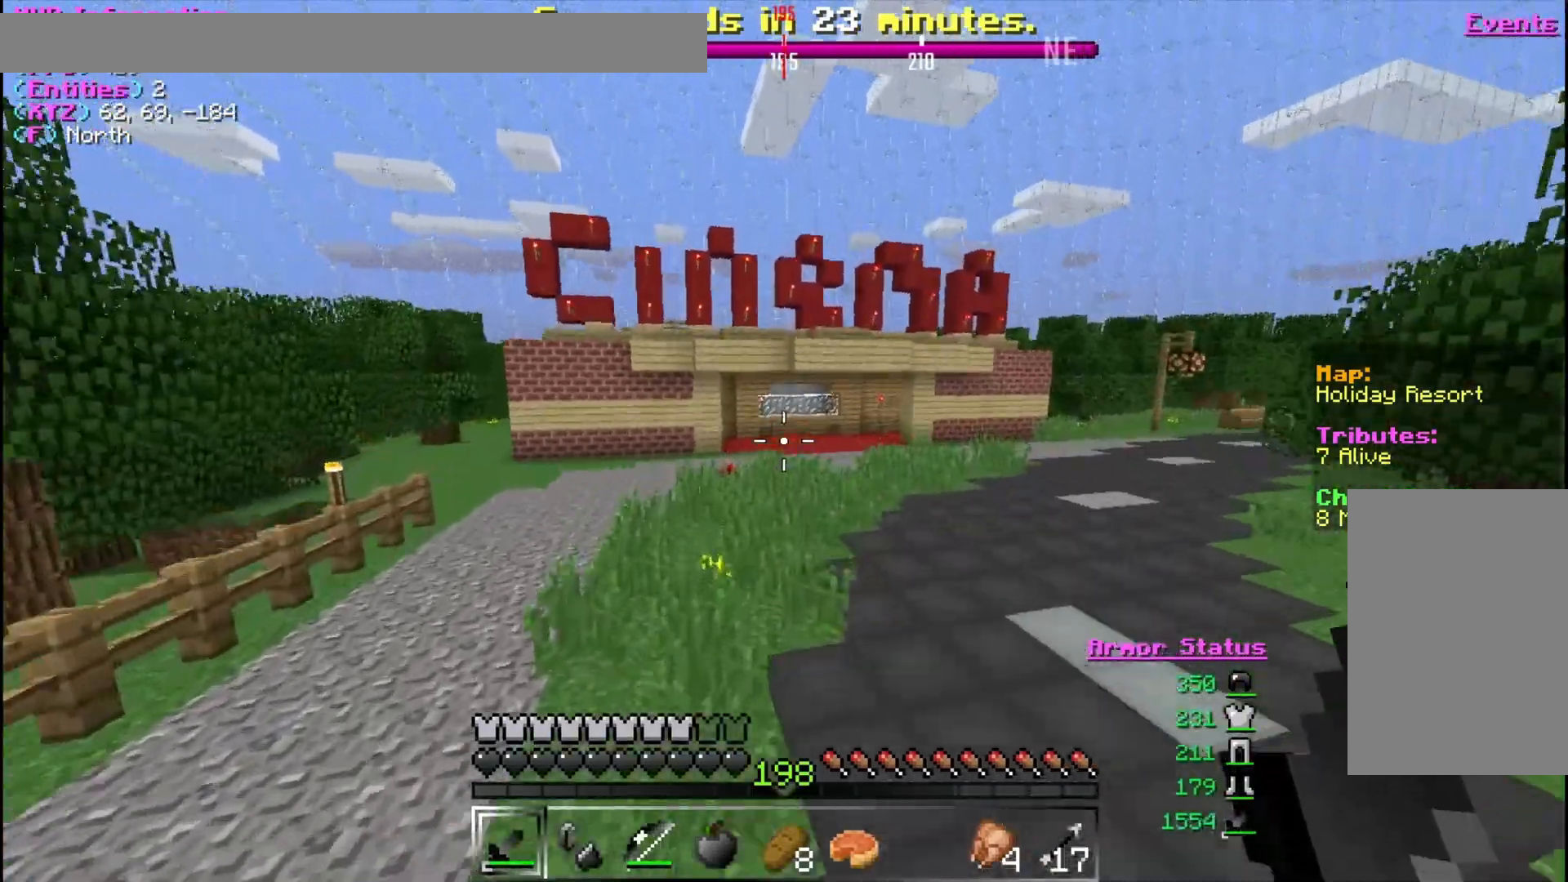
{"keys": ["w"], "mouse": [], "events": []}
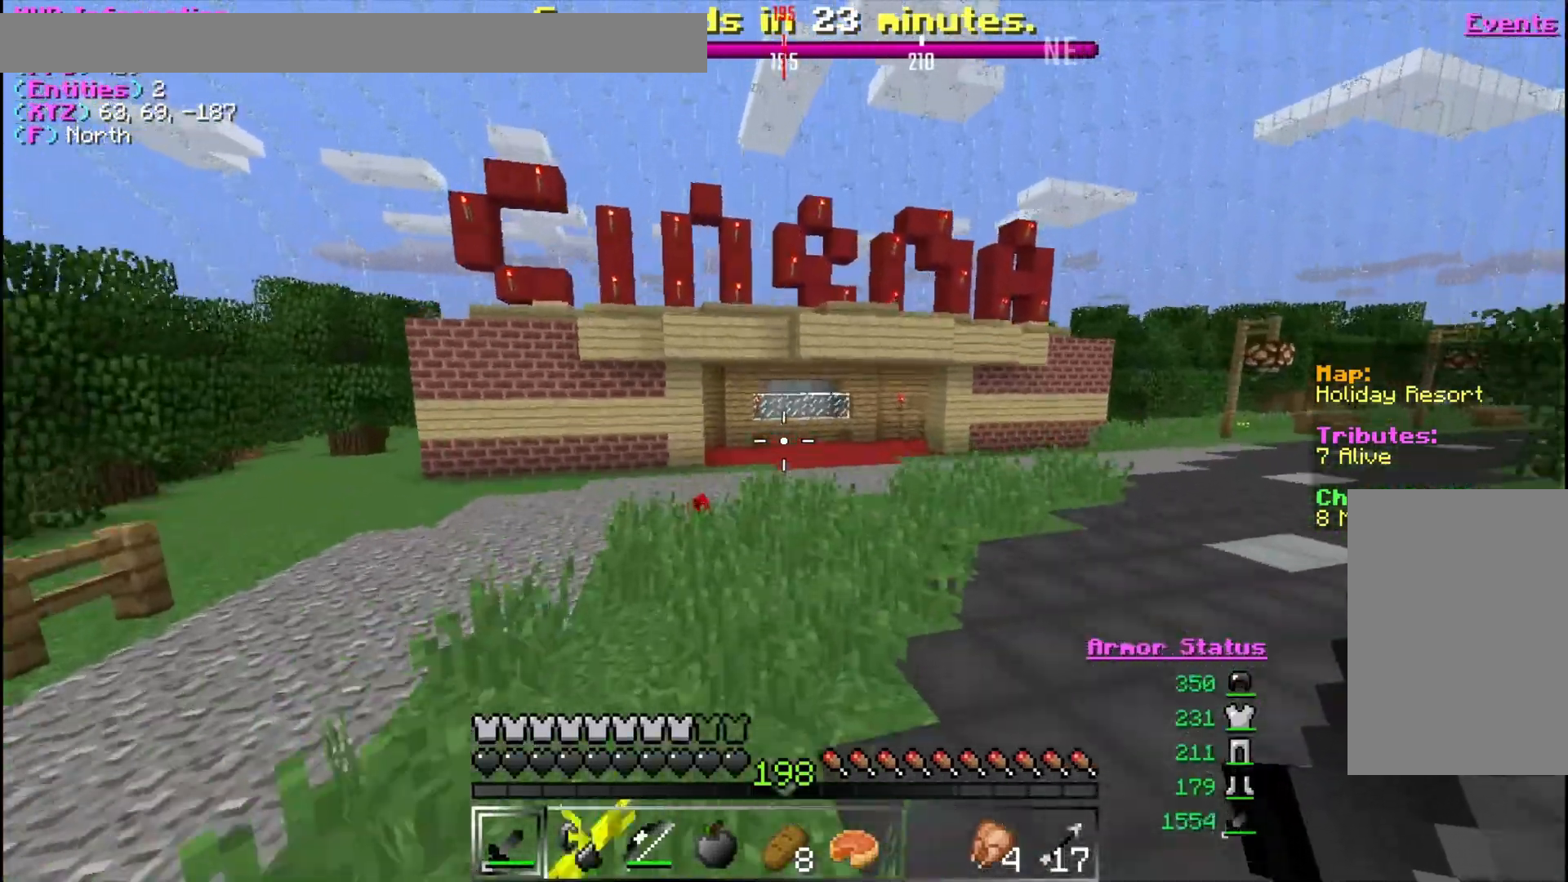
{"keys": ["a", "w"], "mouse": [], "events": [[67, "a", "down"]]}
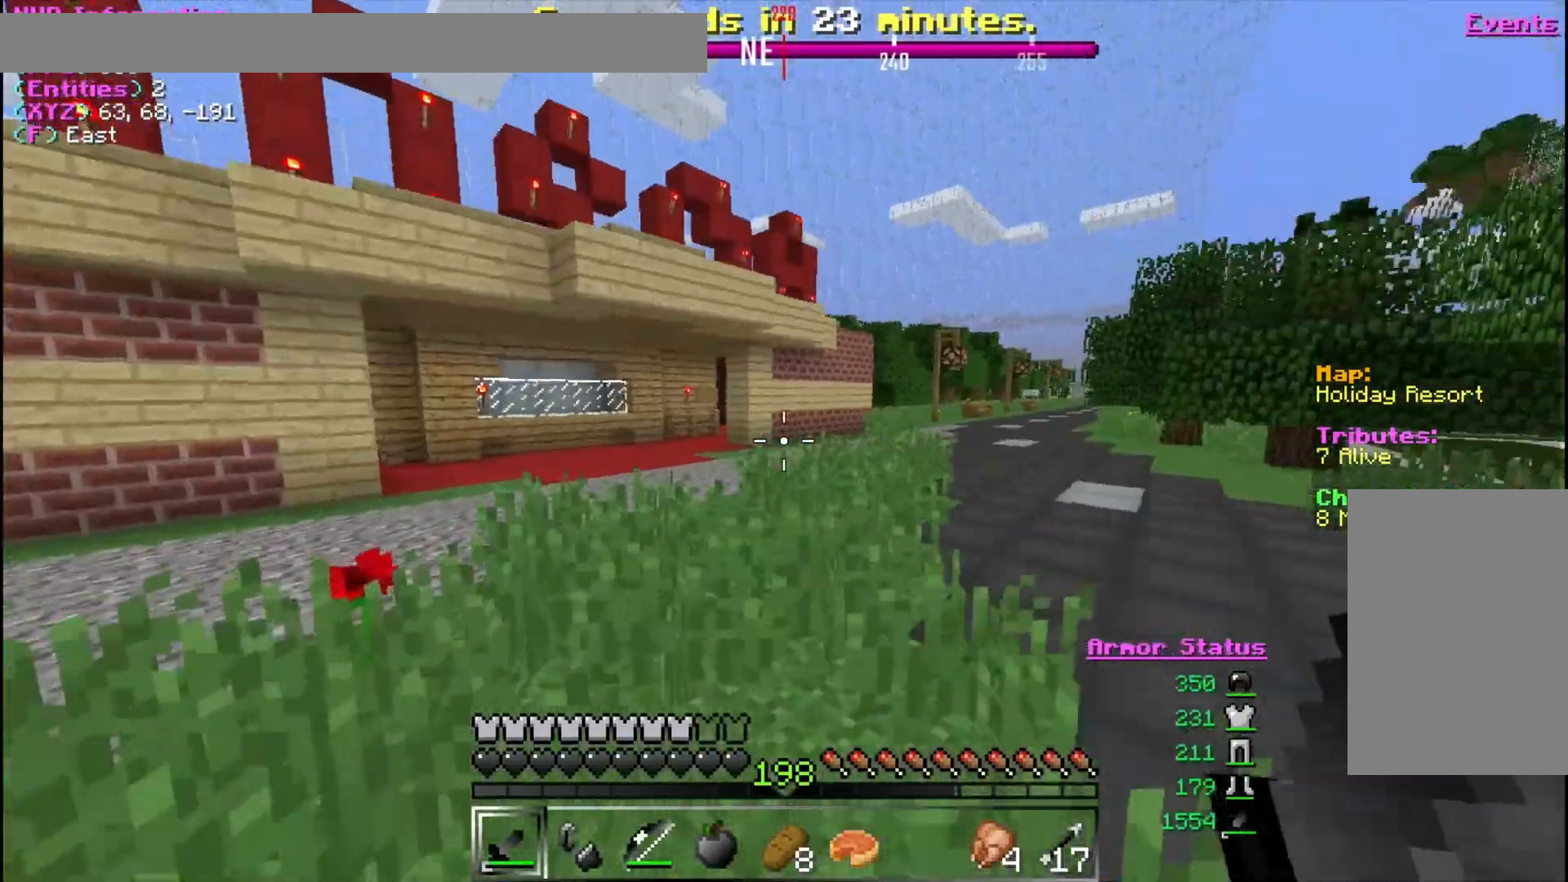
{"keys": ["a", "w"], "mouse": [], "events": []}
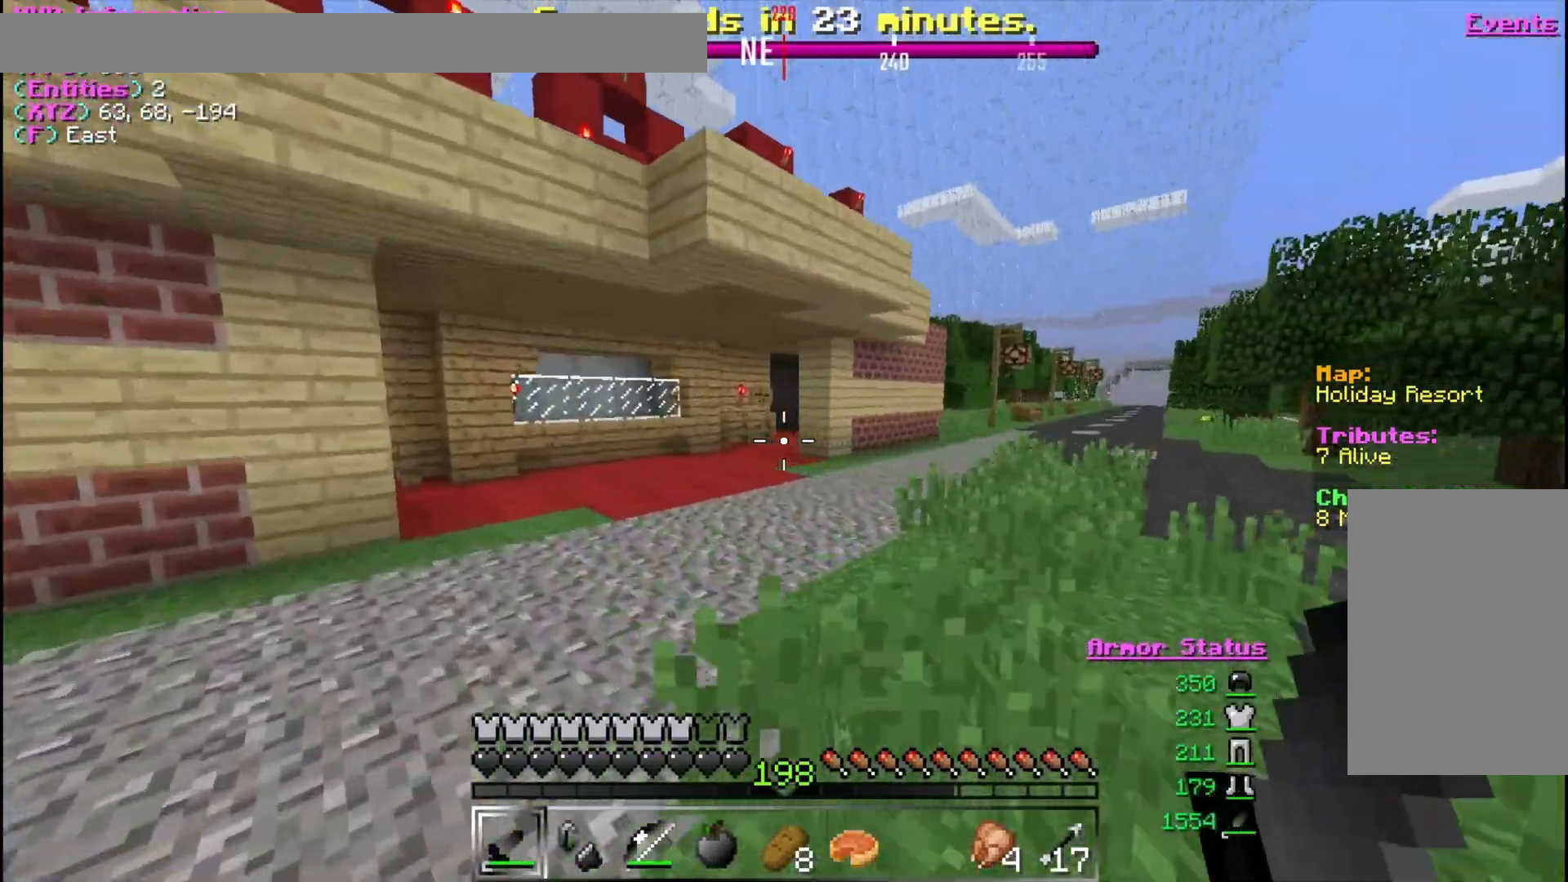
{"keys": ["d"], "mouse": [], "events": [[33, "w", "up"], [200, "s", "down"], [233, "a", "up"], [367, "d", "down"], [500, "s", "up"]]}
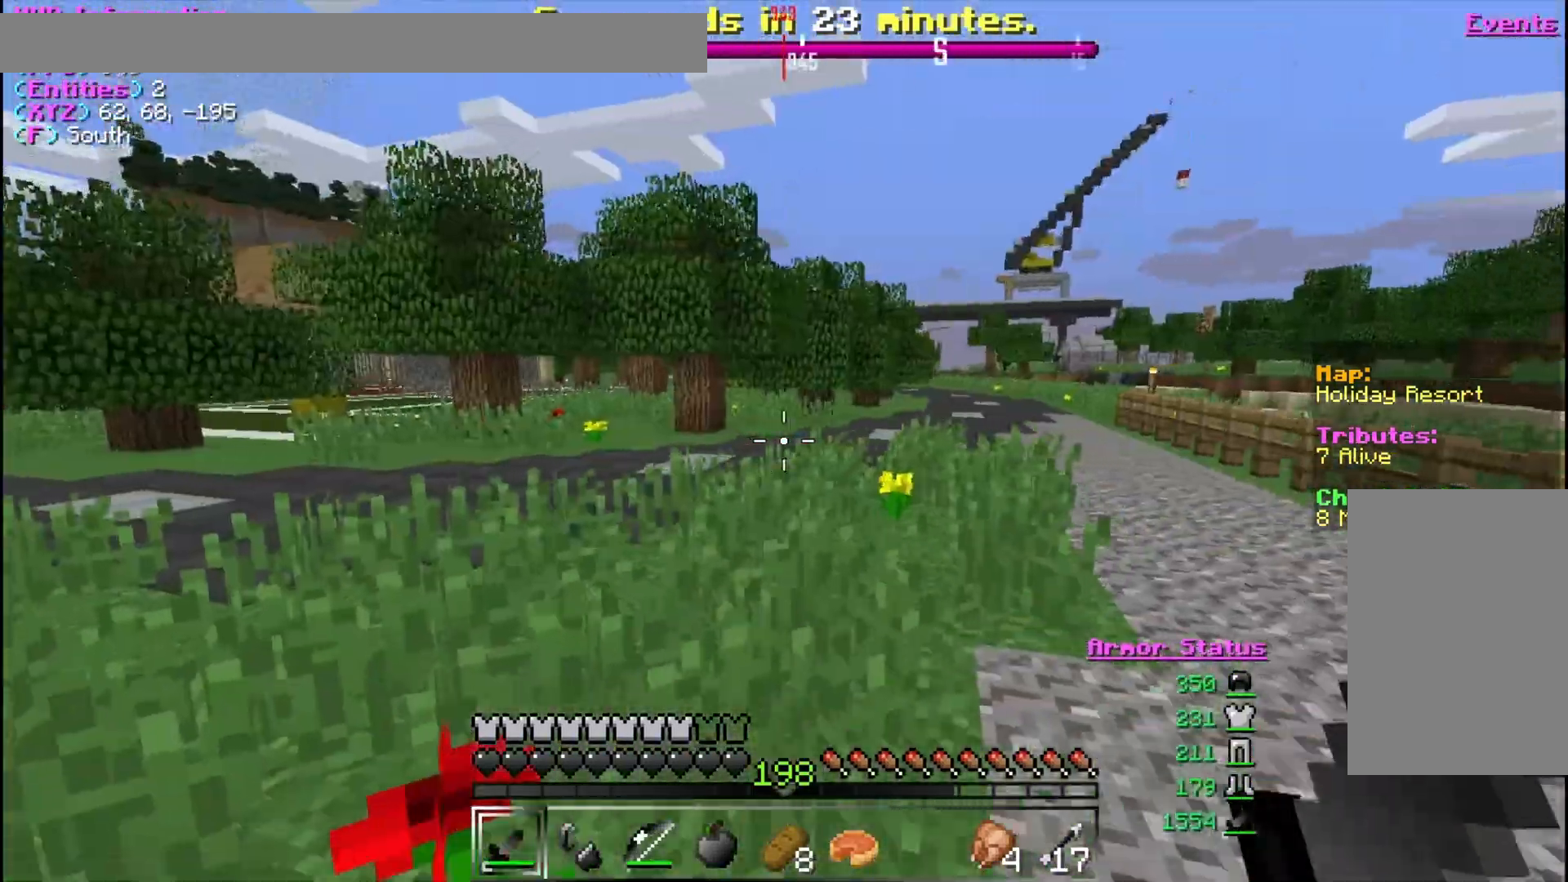
{"keys": ["w"], "mouse": [], "events": [[200, "w", "down"], [367, "d", "up"]]}
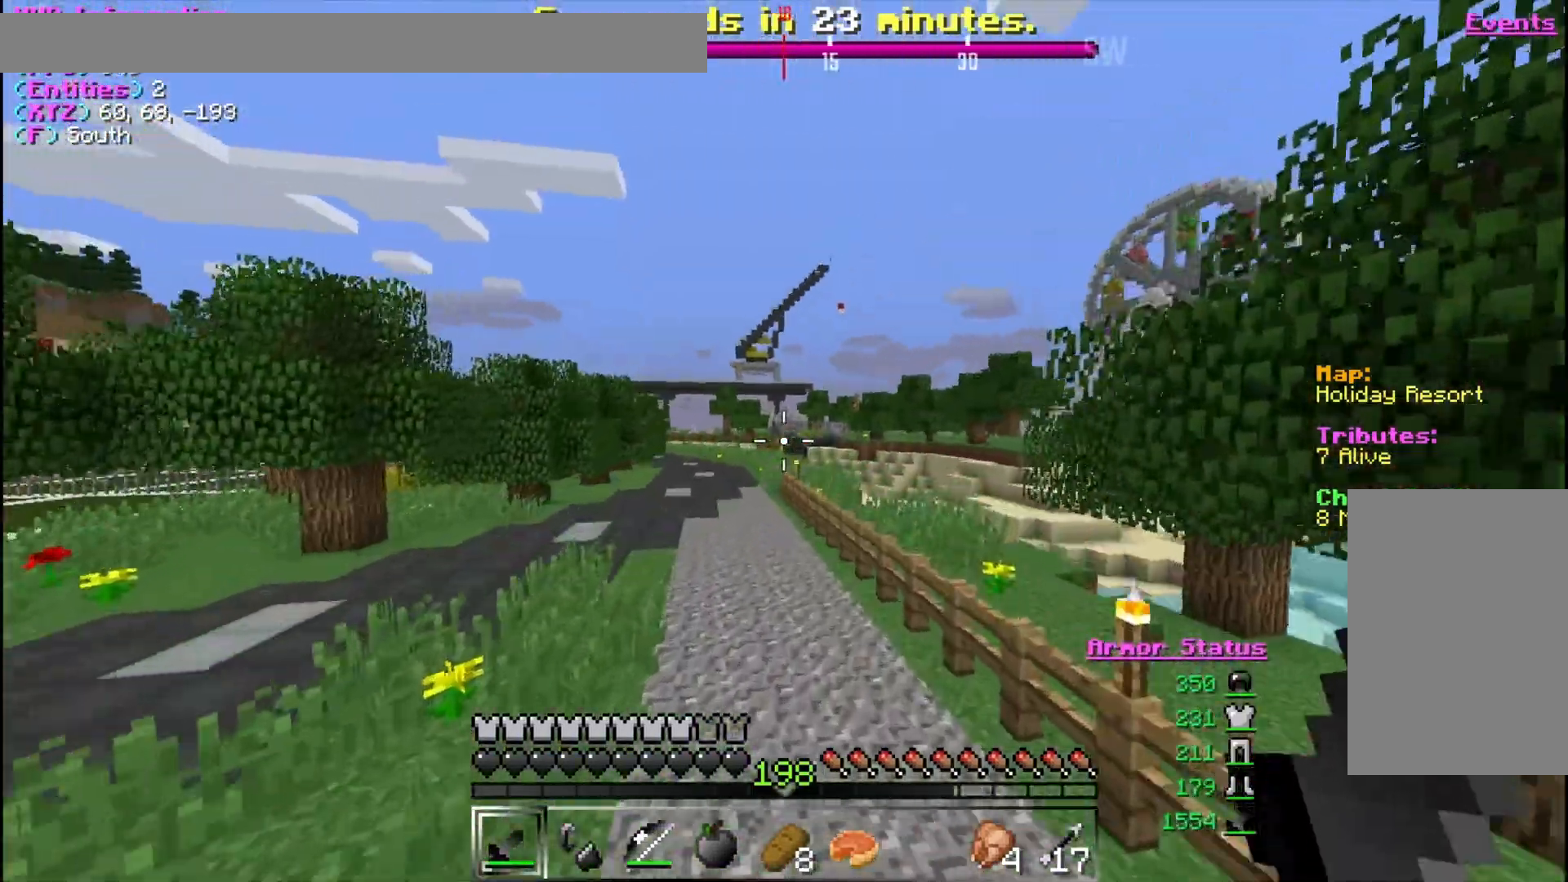
{"keys": ["w"], "mouse": [], "events": []}
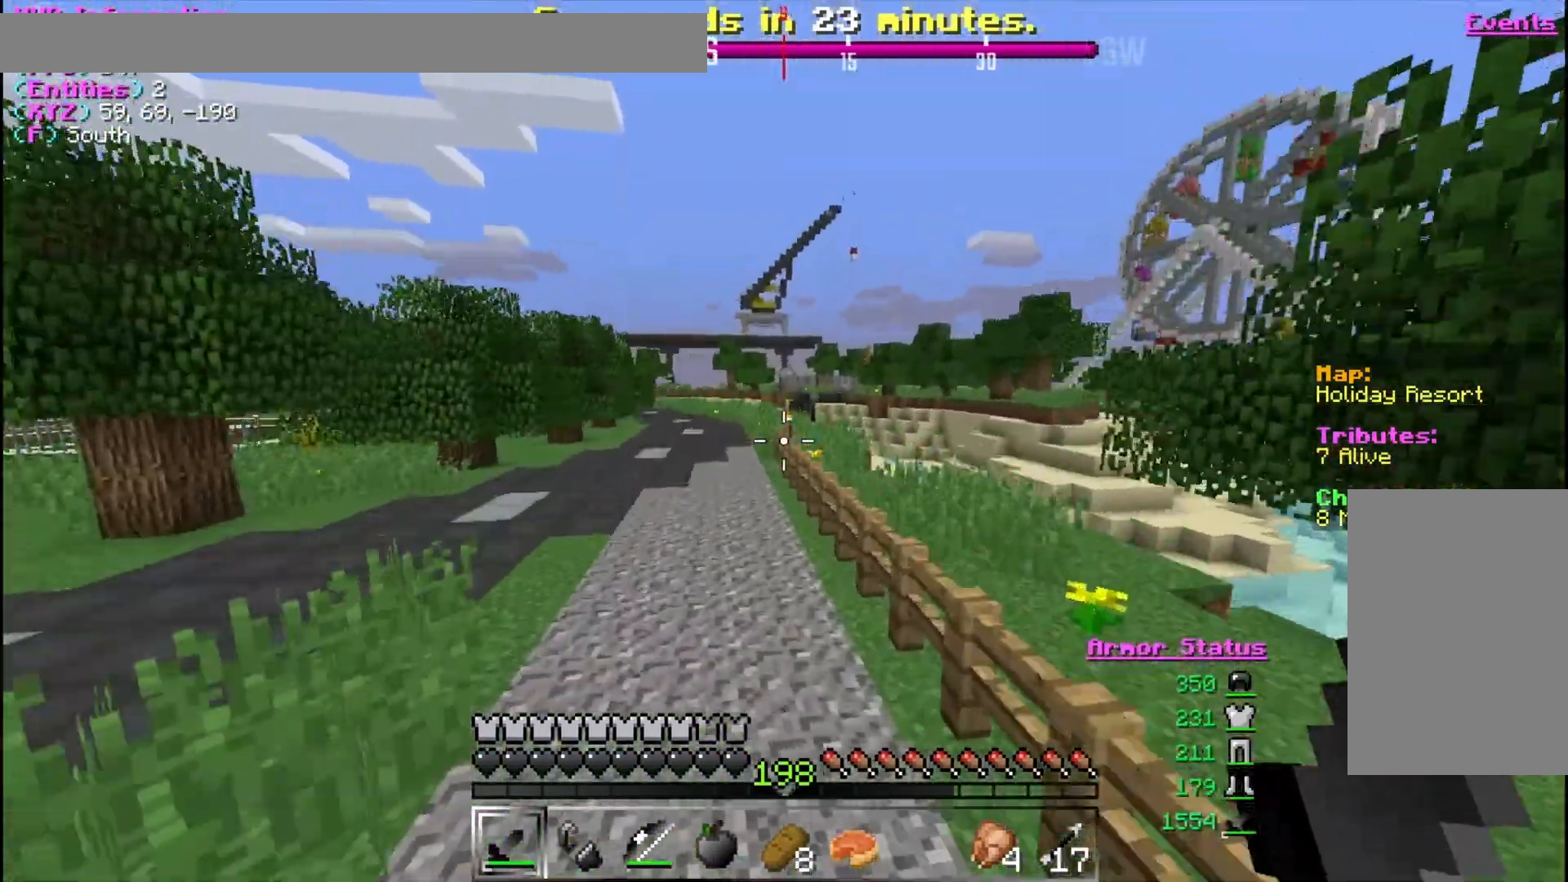
{"keys": ["w"], "mouse": [], "events": []}
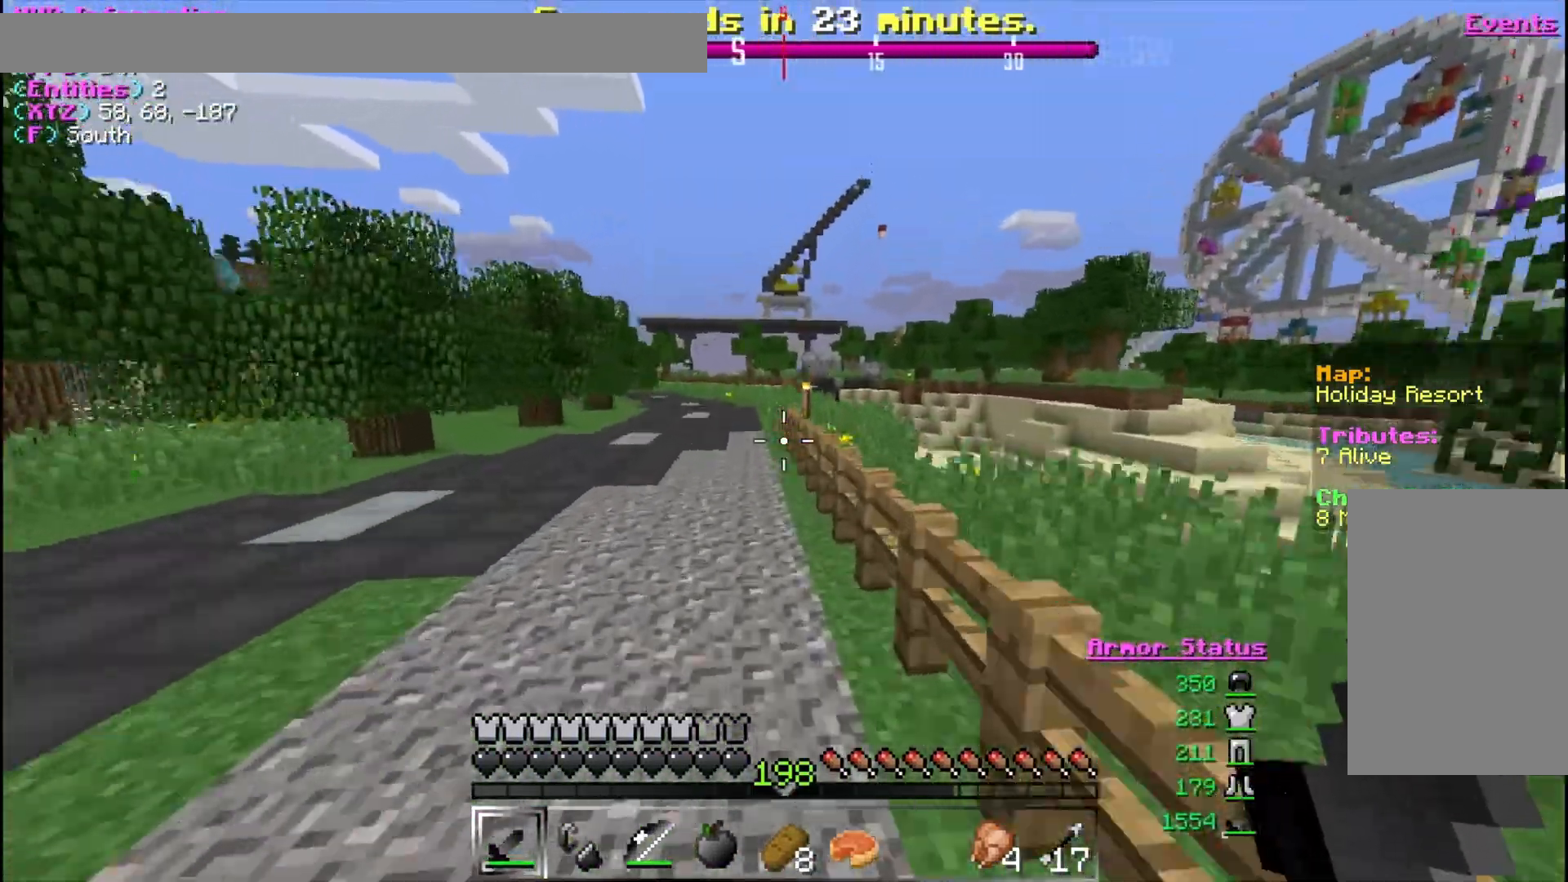
{"keys": ["a", "w"], "mouse": [], "events": [[300, "a", "down"]]}
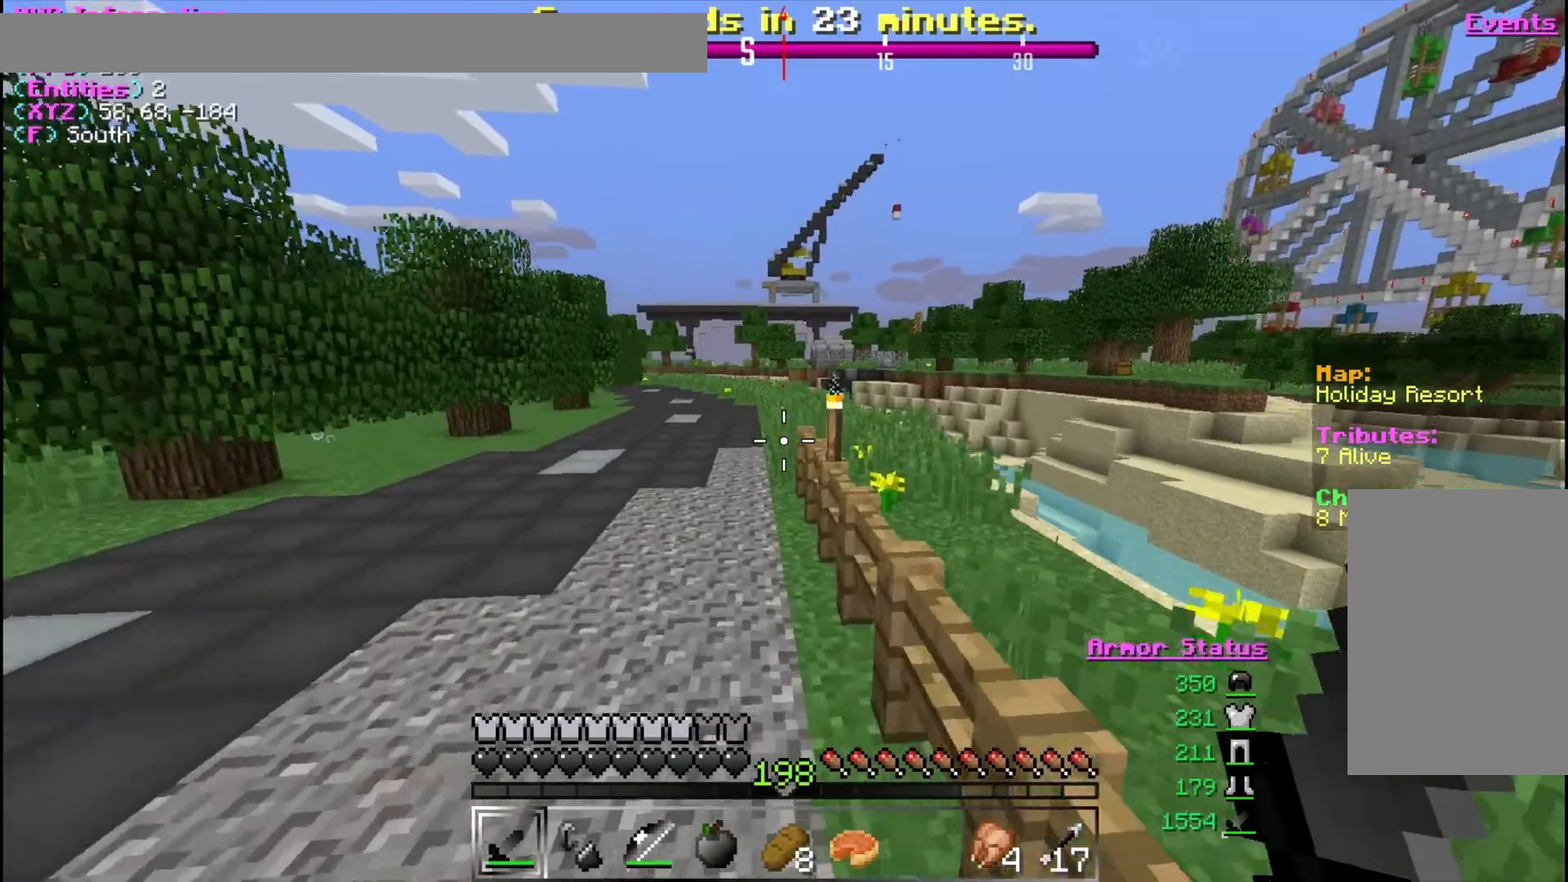
{"keys": ["w"], "mouse": [], "events": [[167, "a", "up"]]}
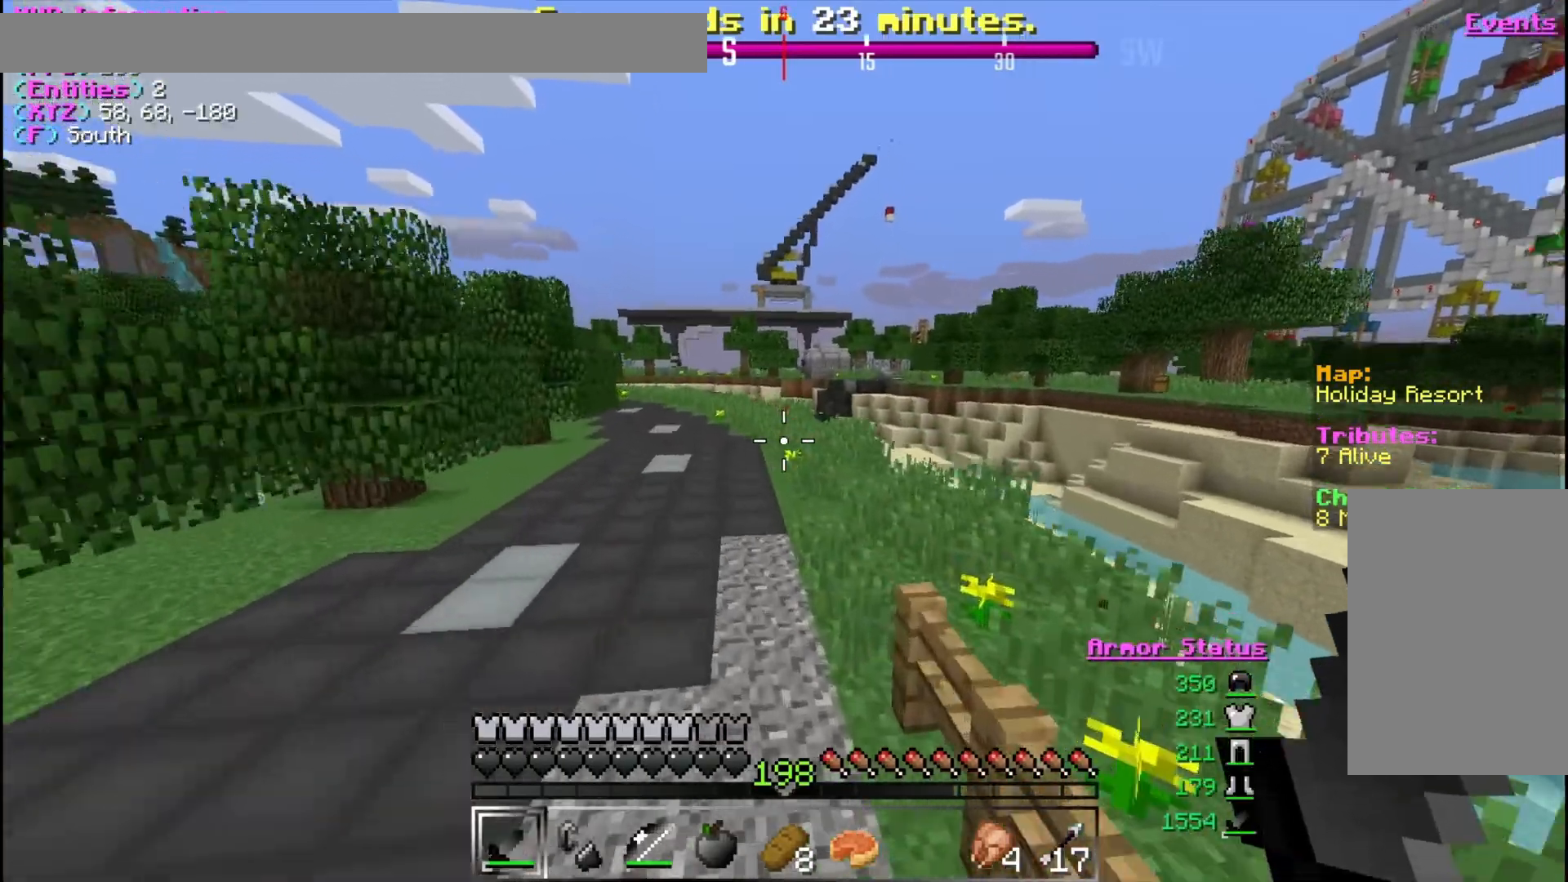
{"keys": ["w"], "mouse": [], "events": []}
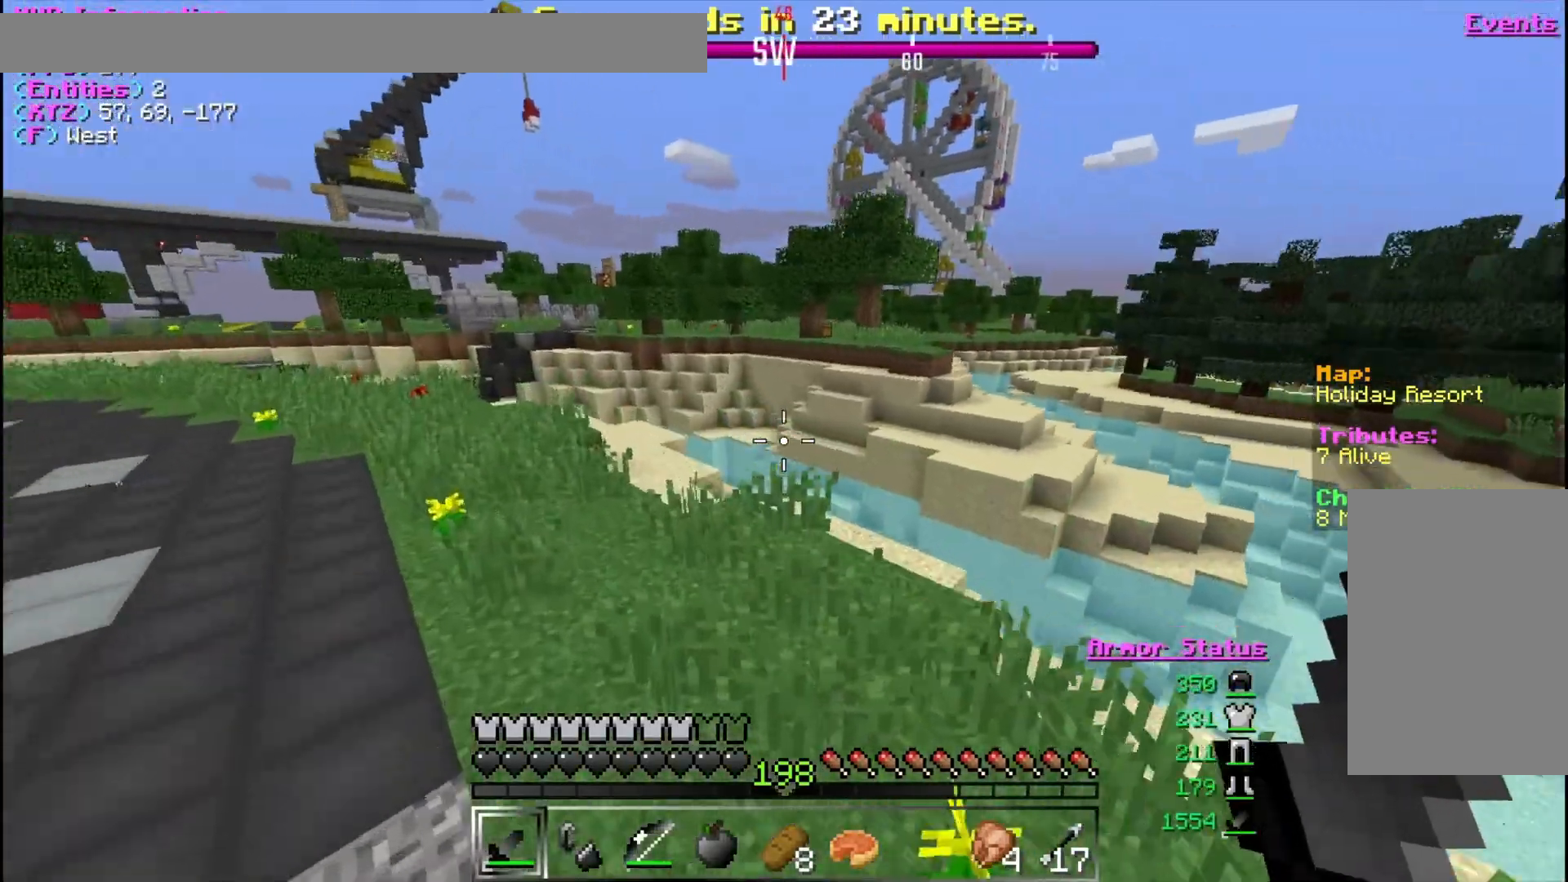
{"keys": ["w"], "mouse": [], "events": []}
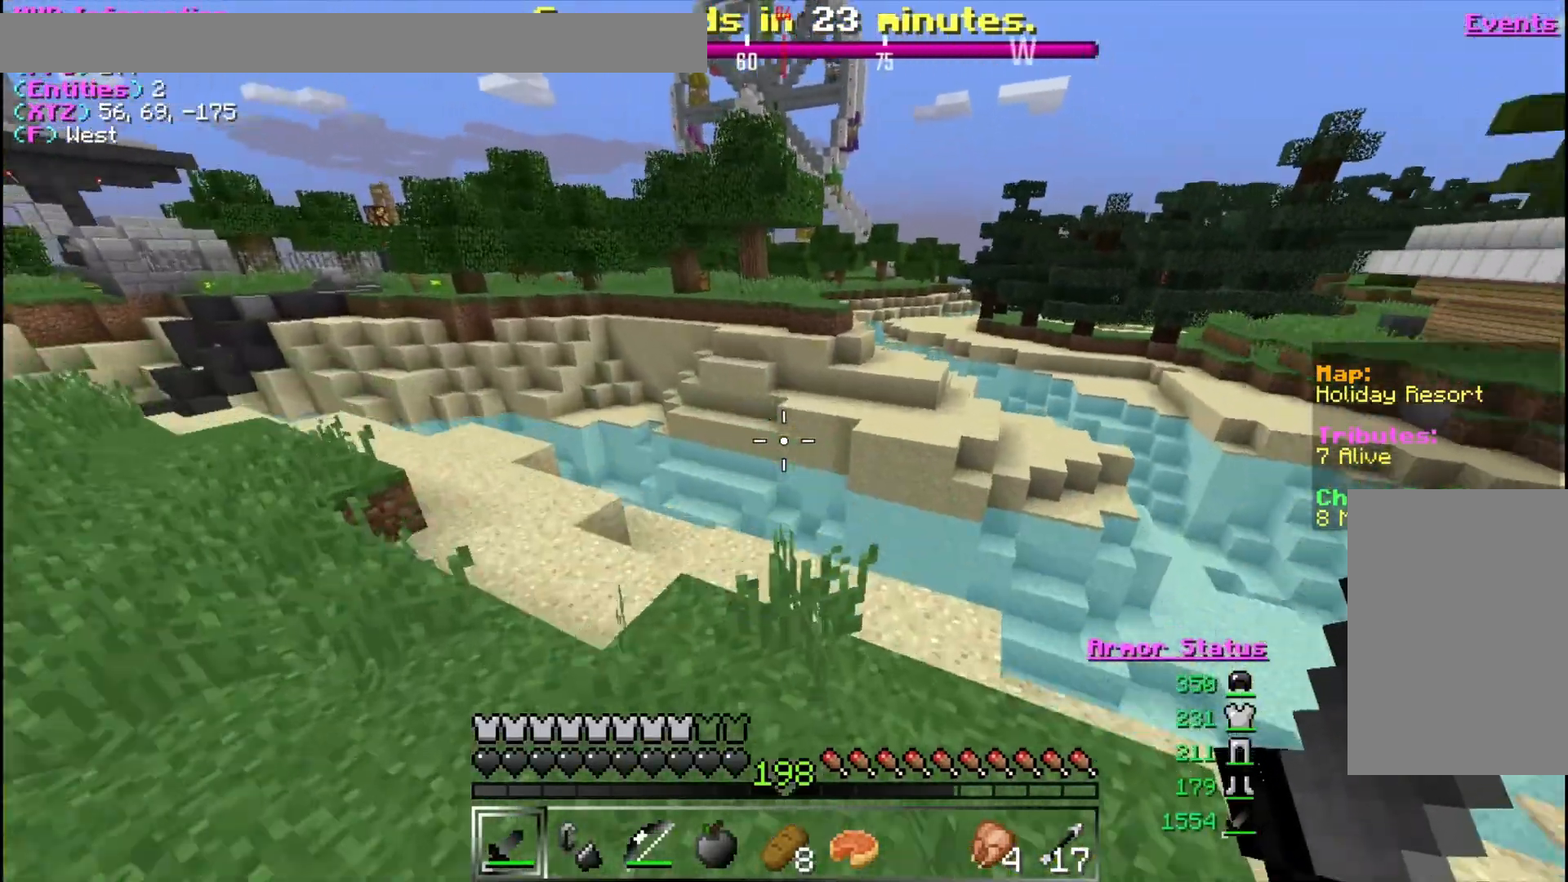
{"keys": ["d", "w"], "mouse": [], "events": [[133, "d", "down"]]}
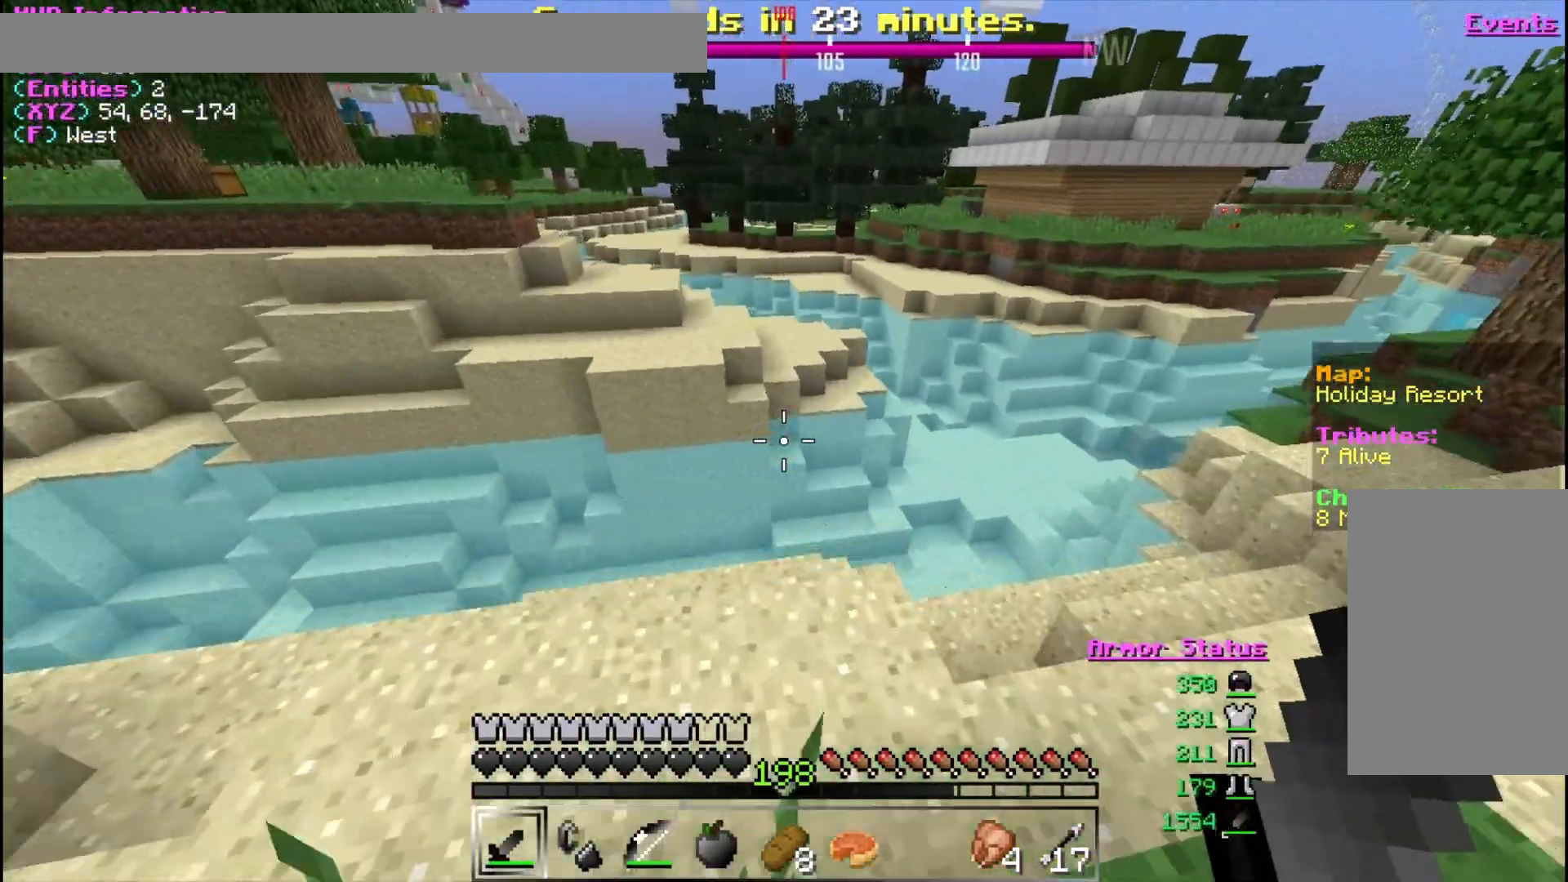
{"keys": ["a", "w"], "mouse": [], "events": [[400, "d", "up"], [467, "a", "down"]]}
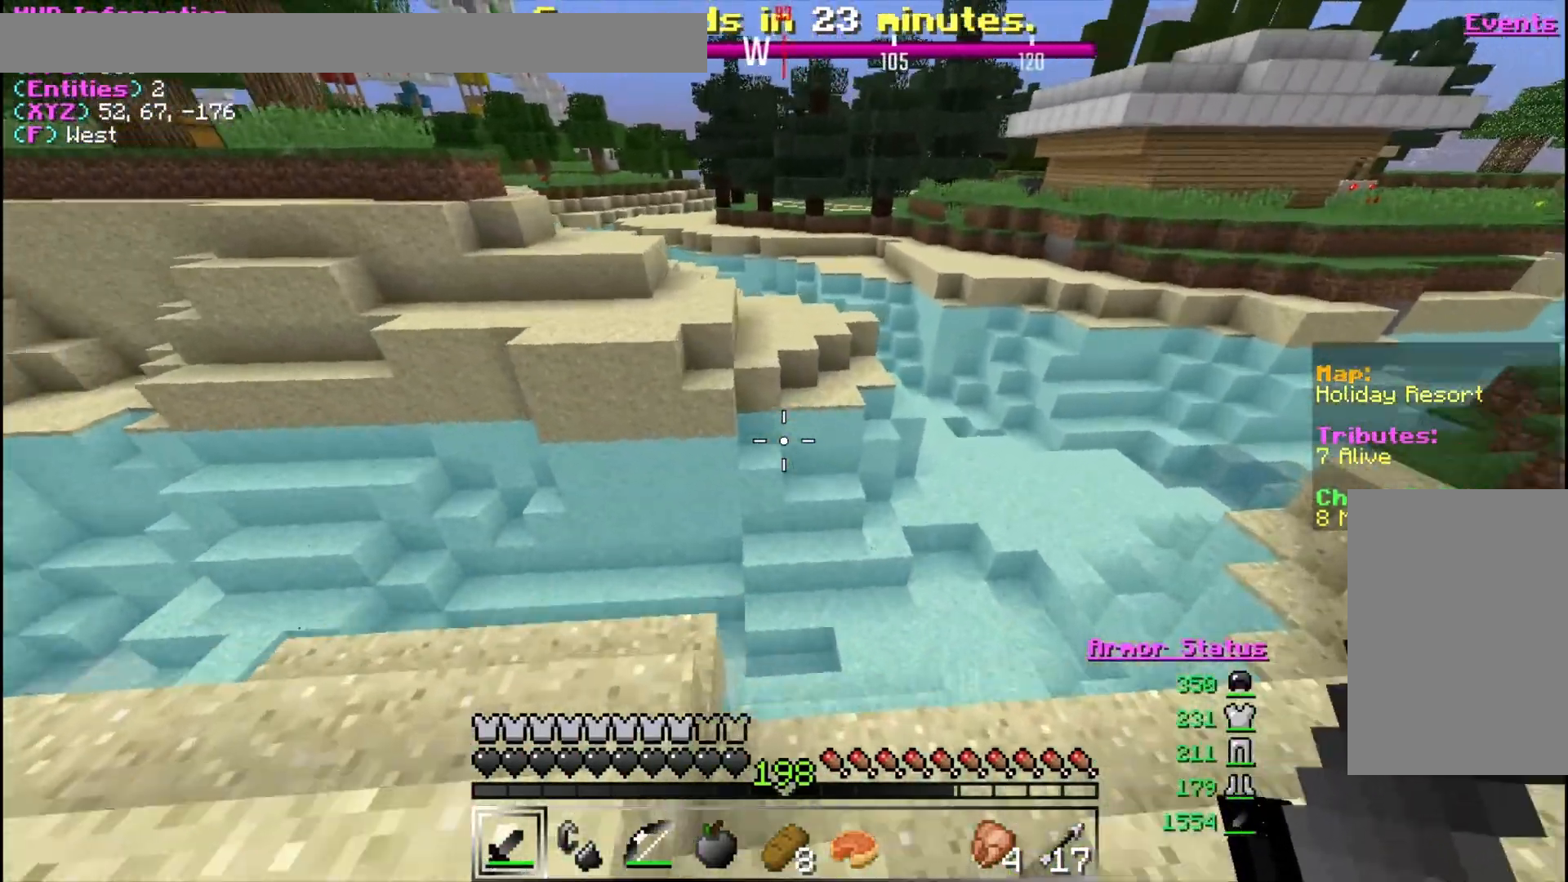
{"keys": ["a", "w"], "mouse": [], "events": [[233, "a", "up"], [467, "a", "down"]]}
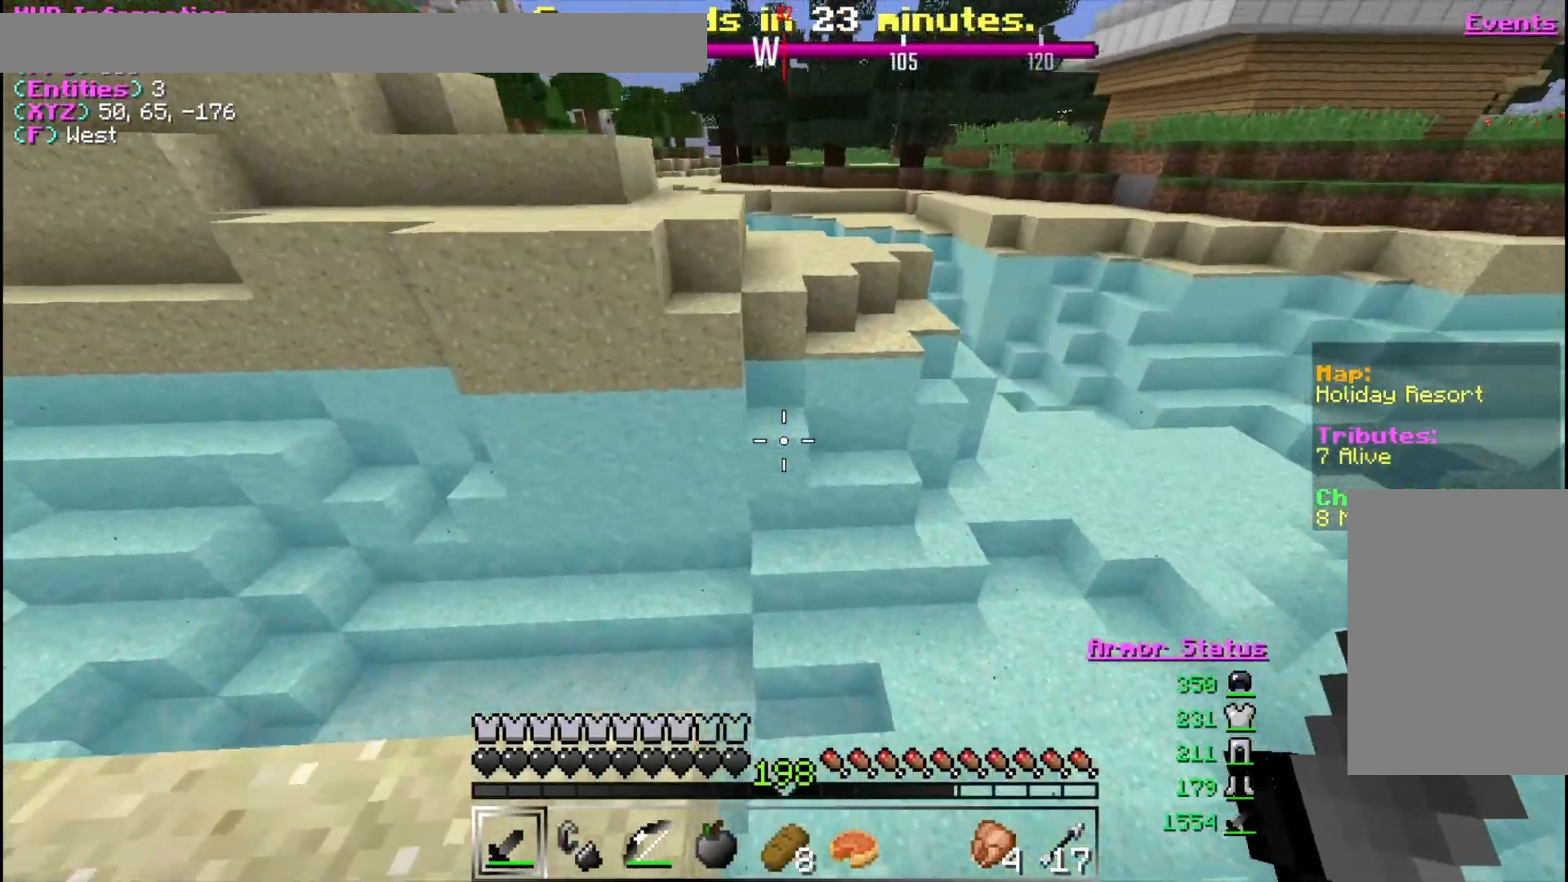
{"keys": ["d", "w"], "mouse": [], "events": [[233, "a", "up"], [467, "d", "down"]]}
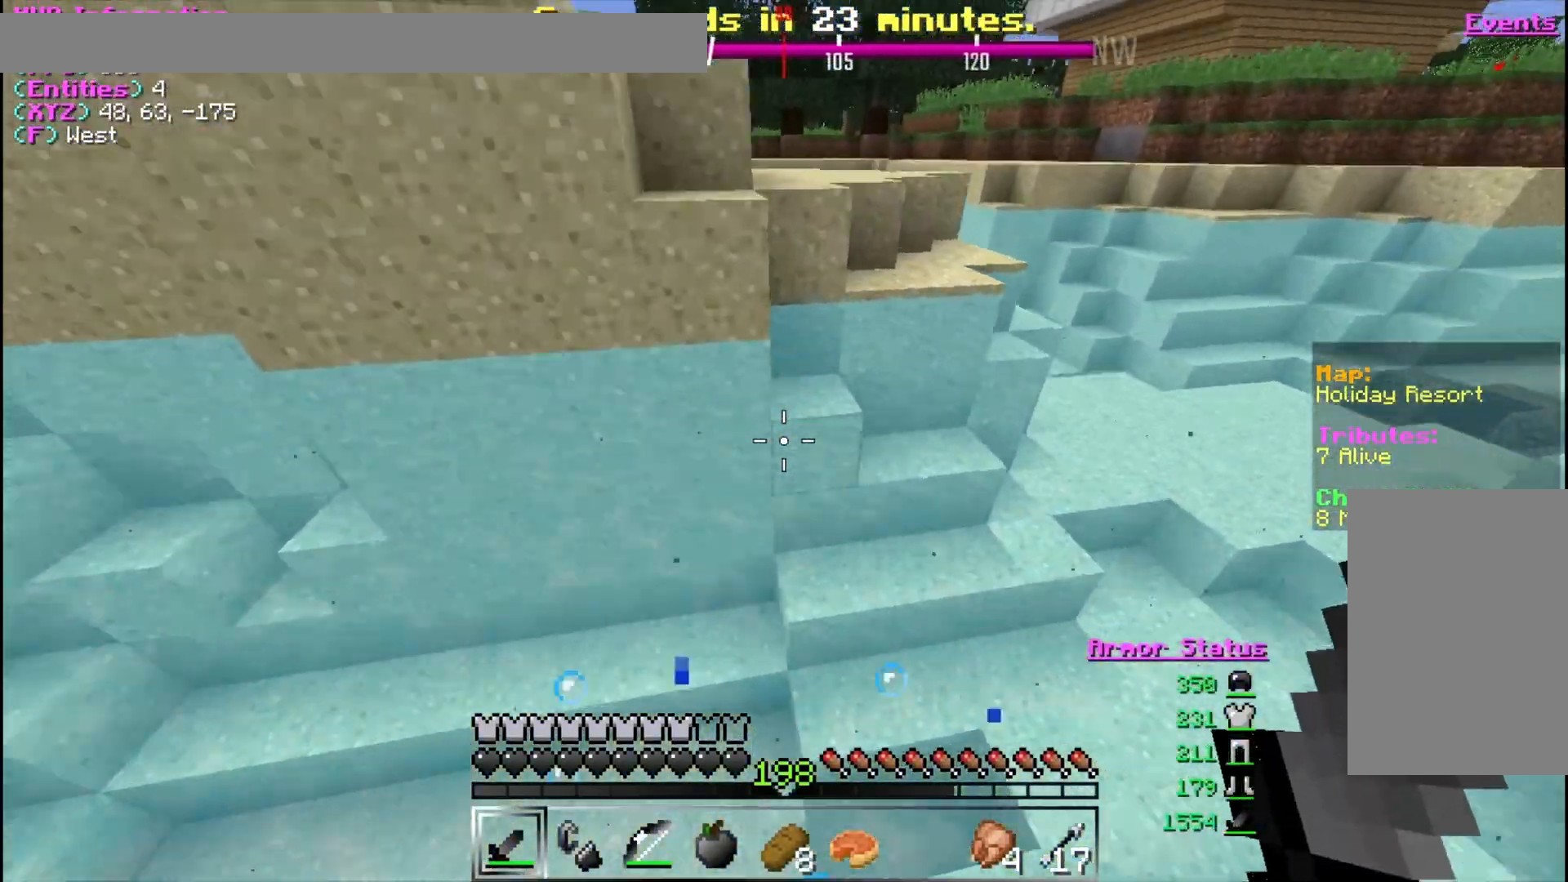
{"keys": ["w"], "mouse": [], "events": [[300, "d", "up"]]}
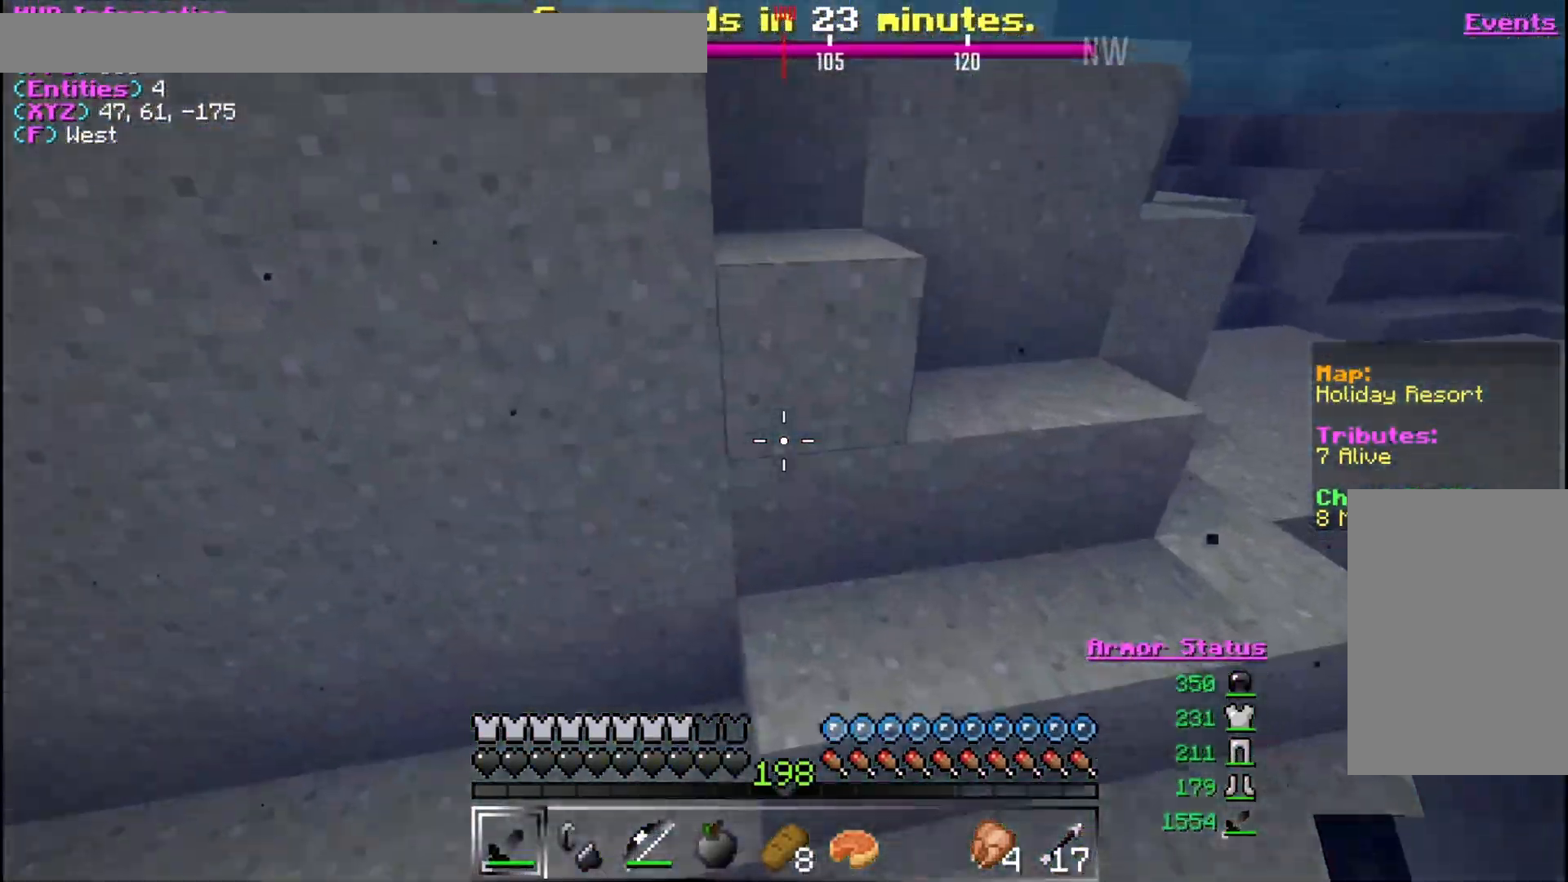
{"keys": ["d", "w"], "mouse": [], "events": [[433, "d", "down"]]}
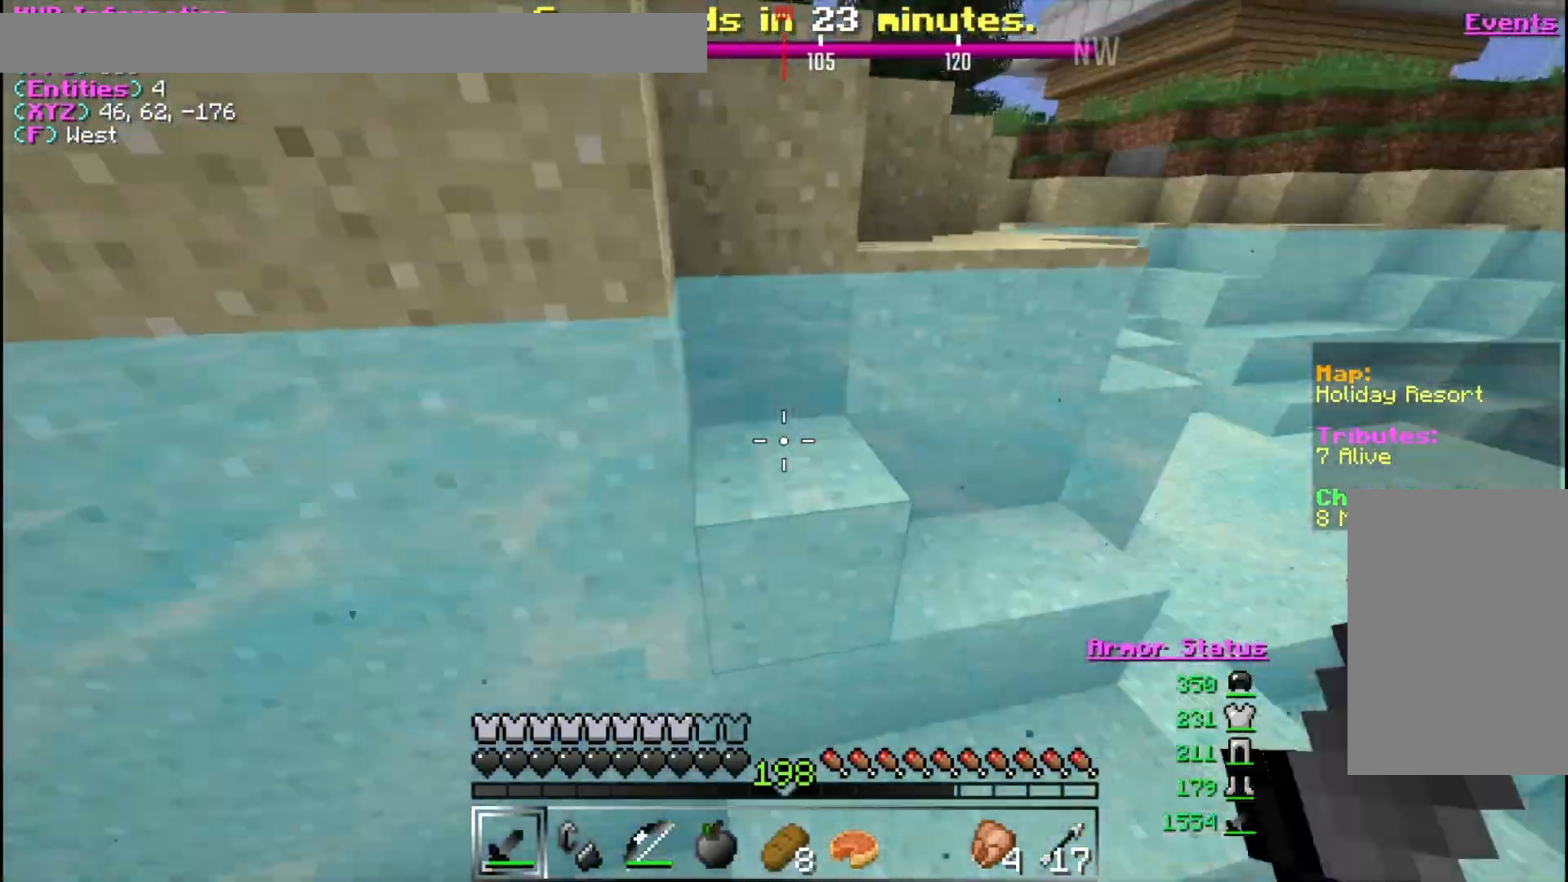
{"keys": ["w"], "mouse": [], "events": [[67, "d", "up"]]}
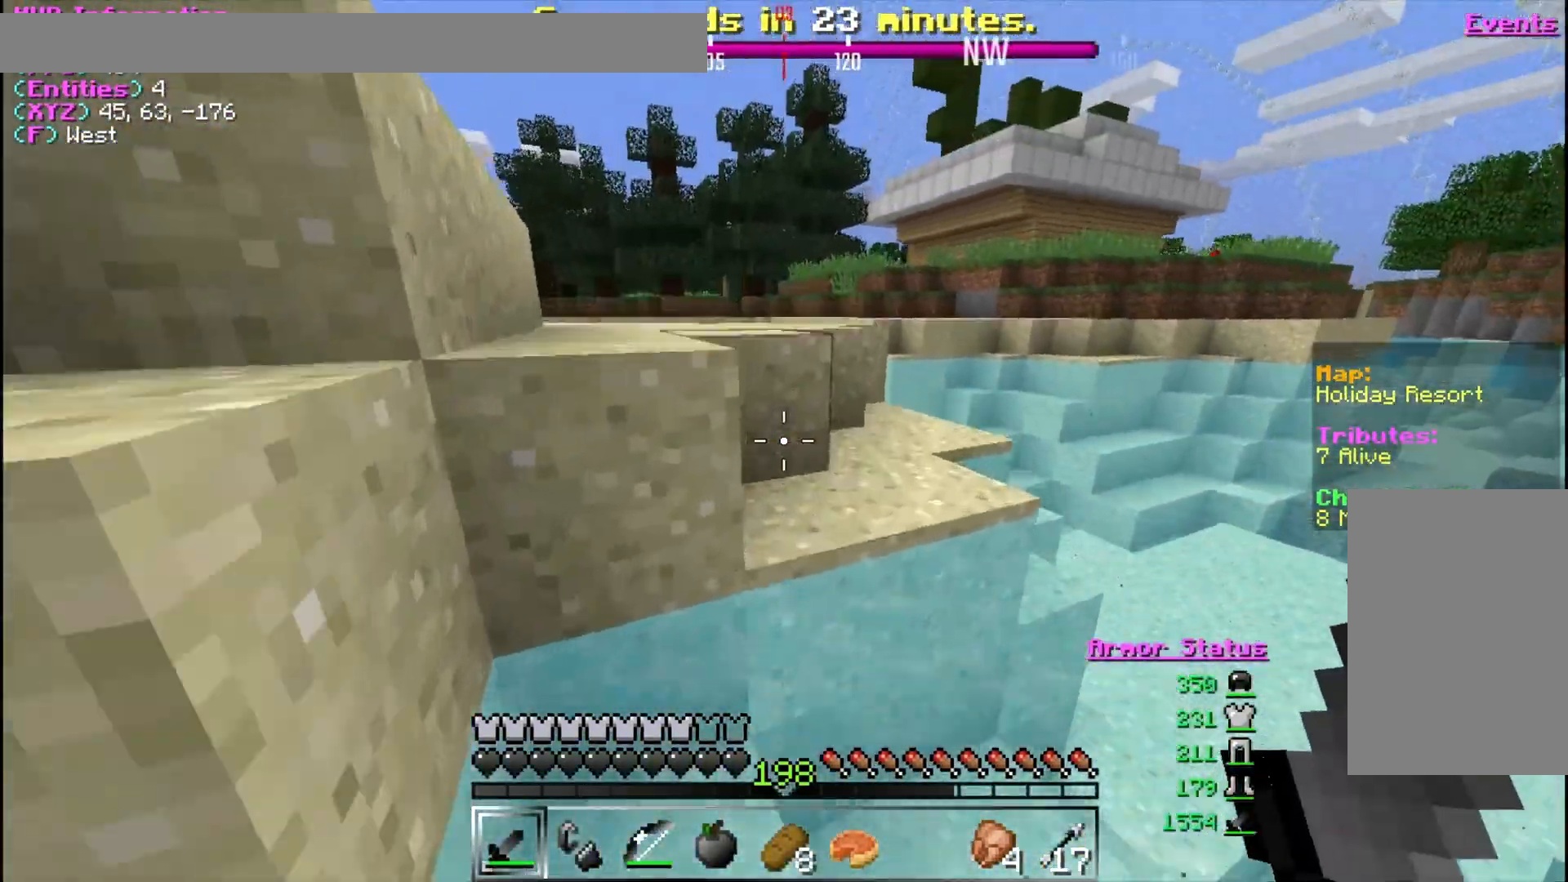
{"keys": ["w"], "mouse": [], "events": [[100, "d", "down"], [367, "d", "up"]]}